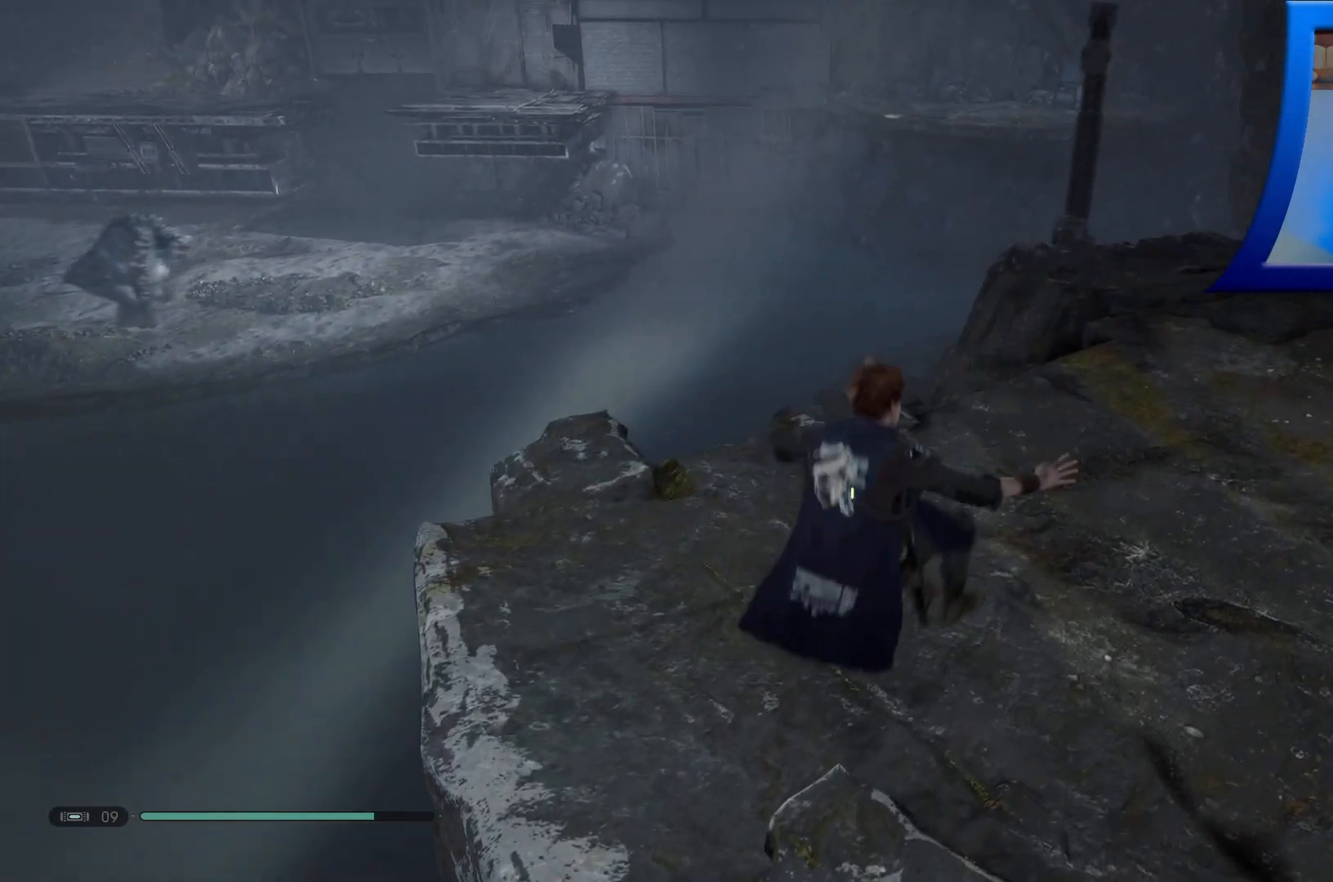
Gameplay with a controller (Xbox layout); each line is a JSON object with the inputs held at the frame after it. "events" lists button and stick changes between this image and that frame as [ms after this image, input, new state], when the widget could be followed in between.
{"buttons": ["L3"], "left_stick": "up-right", "right_stick": "center", "events": [[217, "right_stick", "up-right"], [417, "right_stick", "center"], [483, "L3", "down"]]}
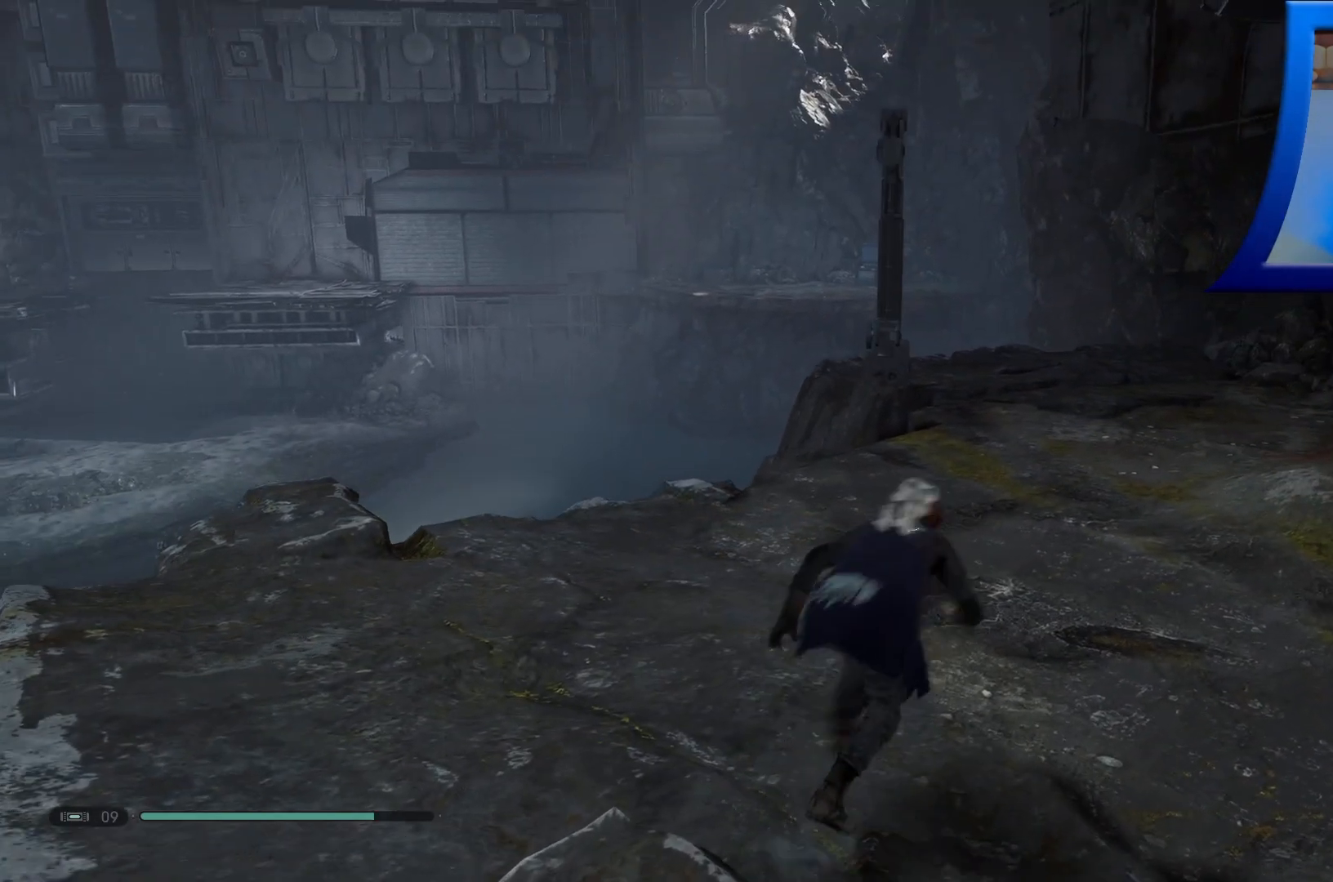
{"buttons": [], "left_stick": "up", "right_stick": "center", "events": [[133, "left_stick", "up"], [183, "L3", "up"]]}
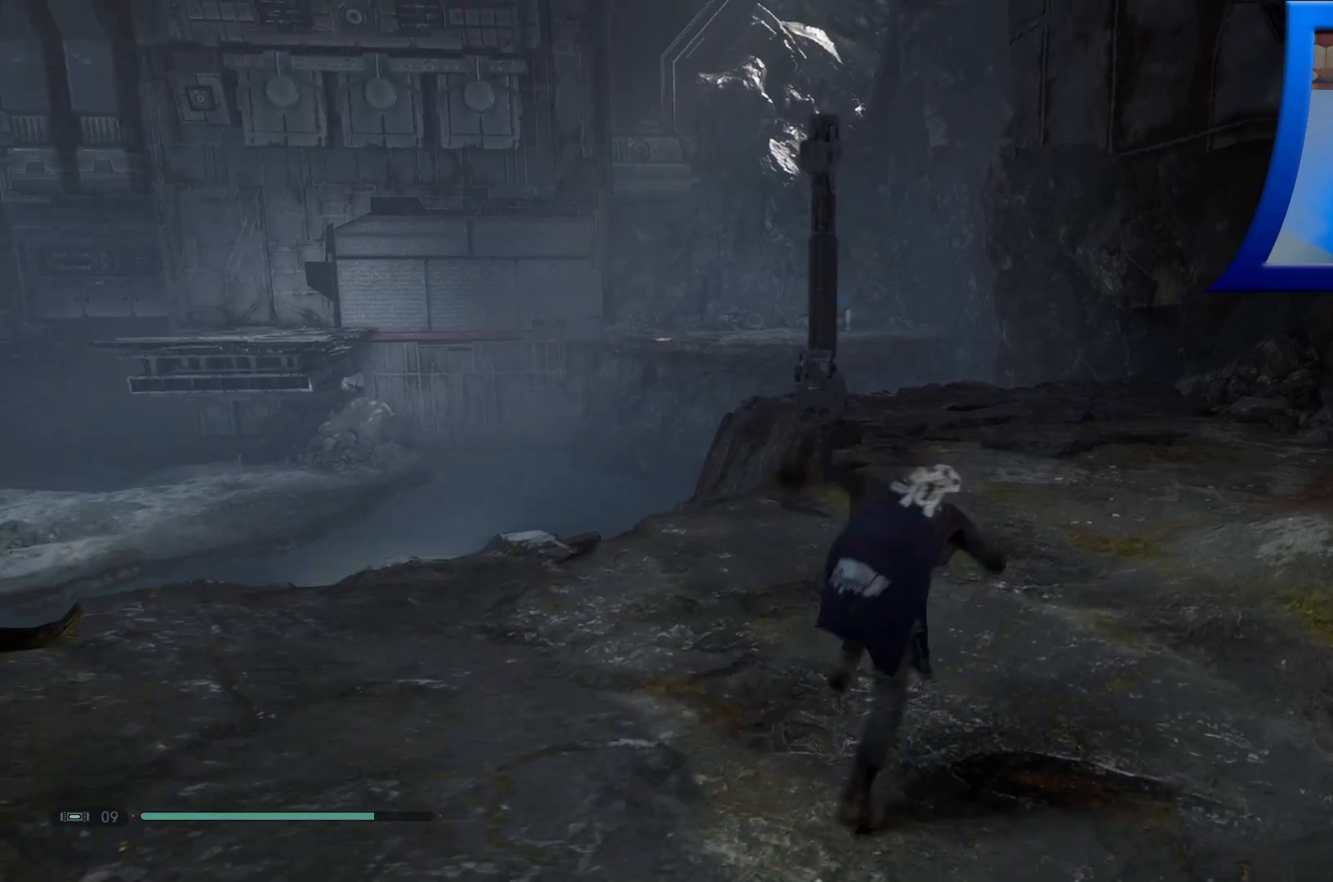
{"buttons": [], "left_stick": "up", "right_stick": "center", "events": []}
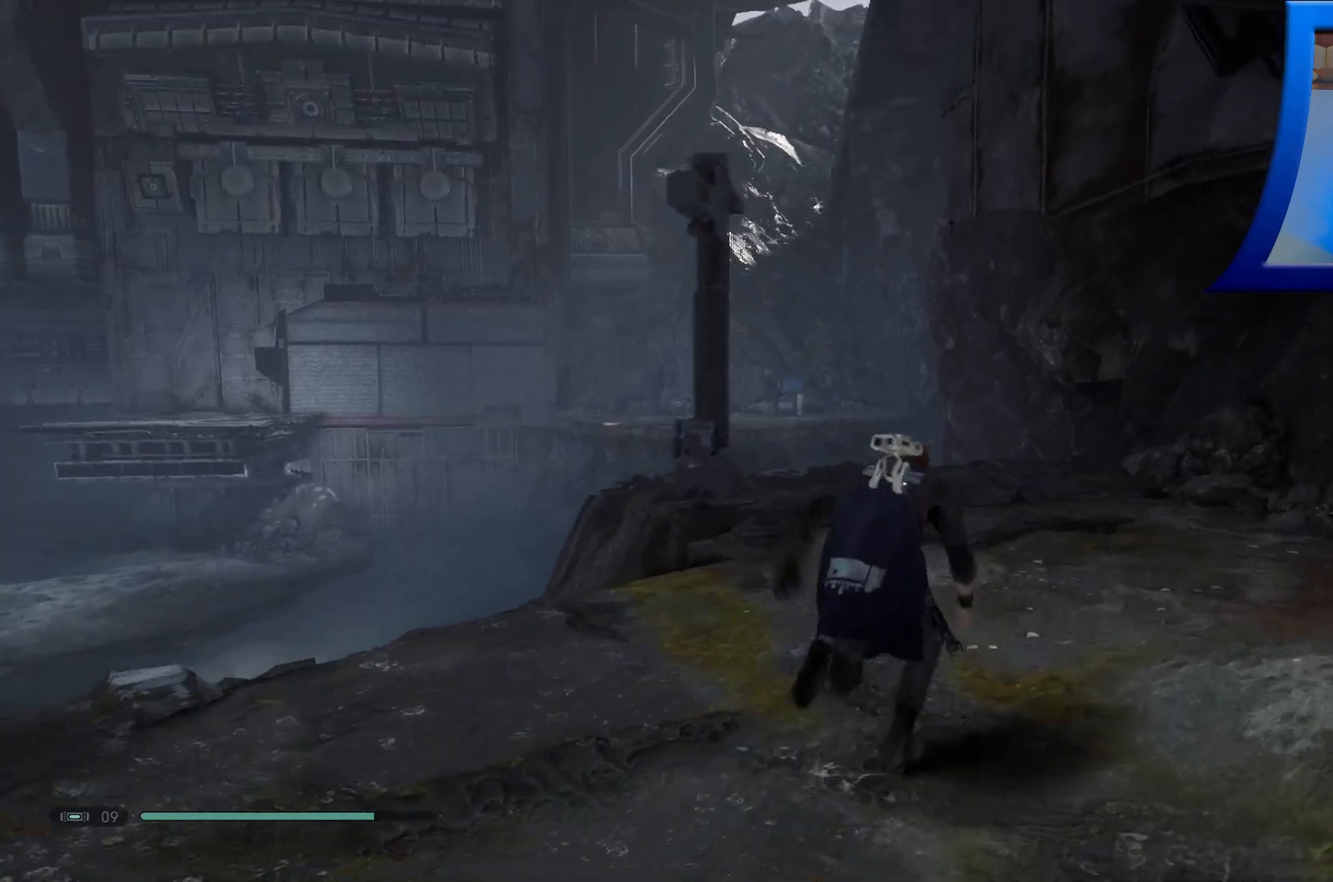
{"buttons": [], "left_stick": "up", "right_stick": "center", "events": []}
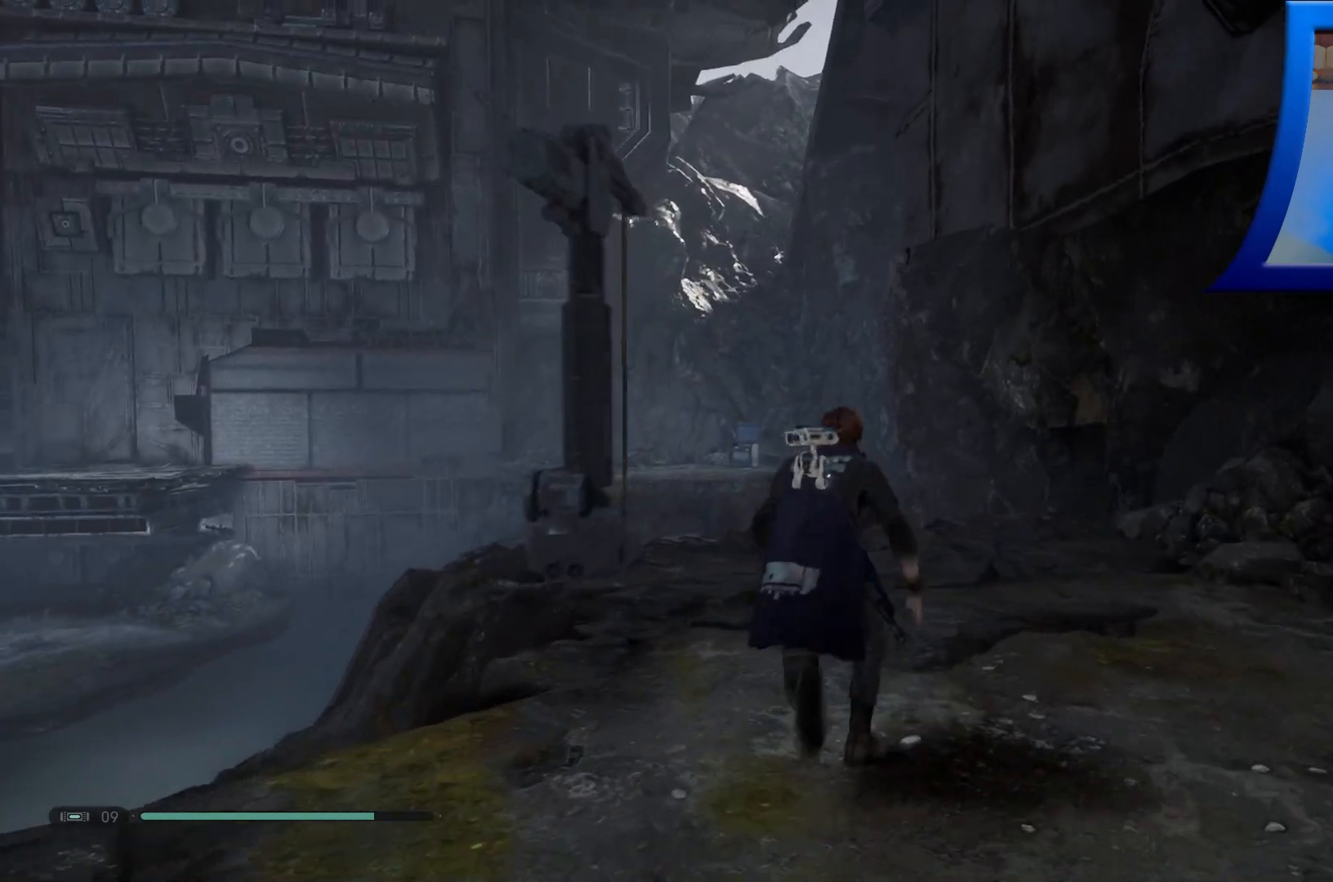
{"buttons": [], "left_stick": "up", "right_stick": "down", "events": [[100, "right_stick", "down"]]}
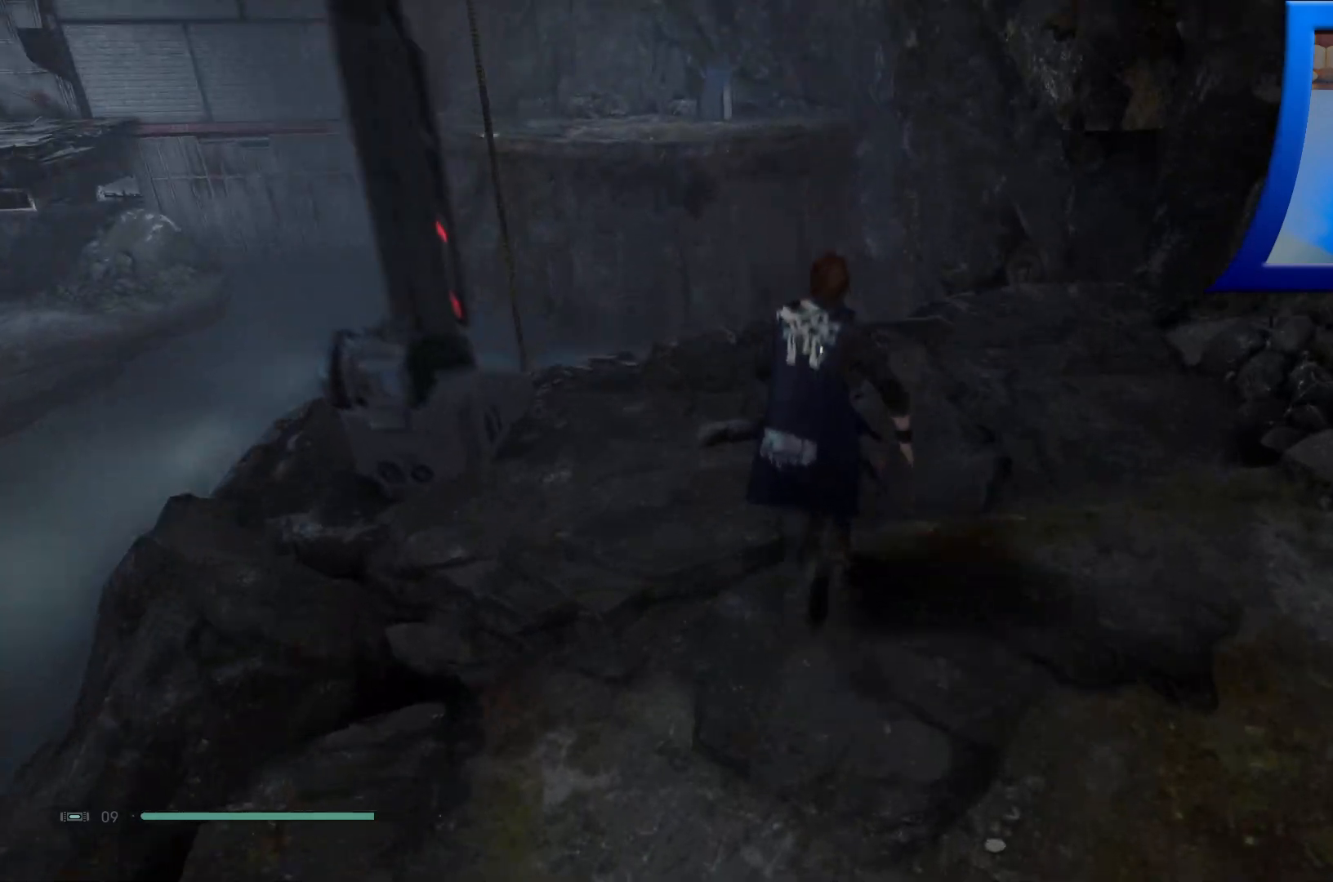
{"buttons": [], "left_stick": "up", "right_stick": "down", "events": []}
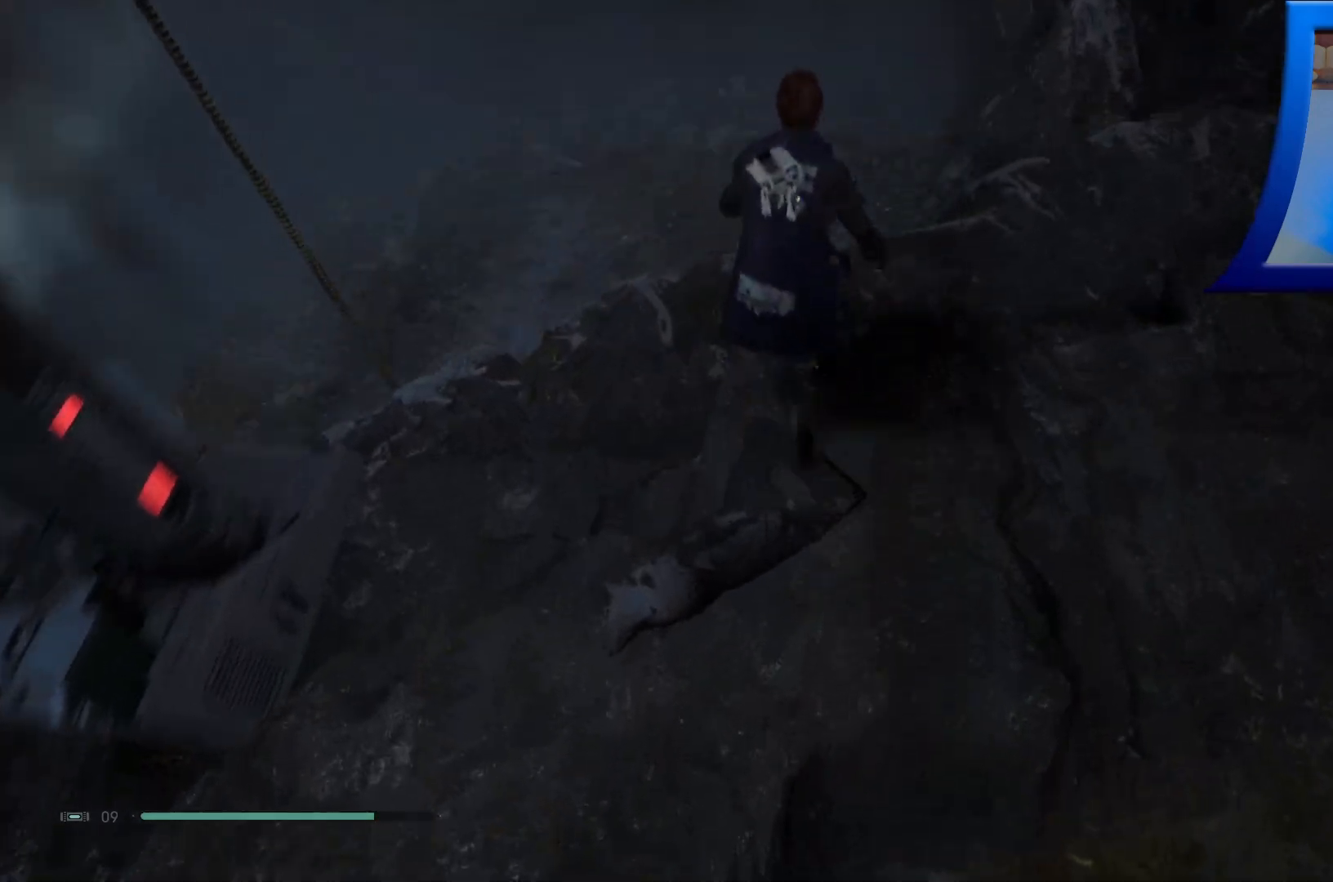
{"buttons": [], "left_stick": "up-left", "right_stick": "center", "events": [[50, "right_stick", "center"], [250, "left_stick", "up-left"]]}
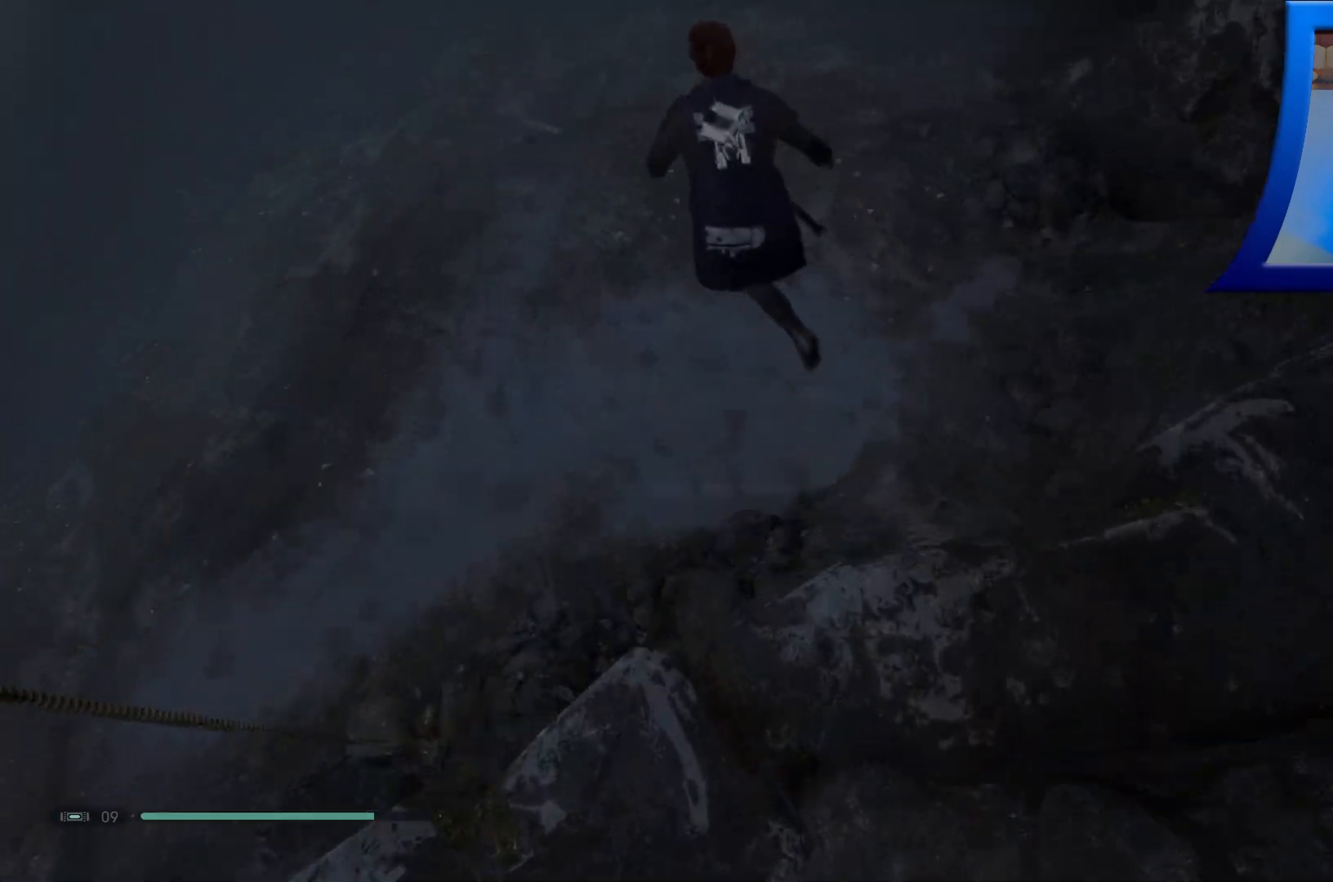
{"buttons": [], "left_stick": "up-left", "right_stick": "up-left", "events": [[100, "right_stick", "up-left"]]}
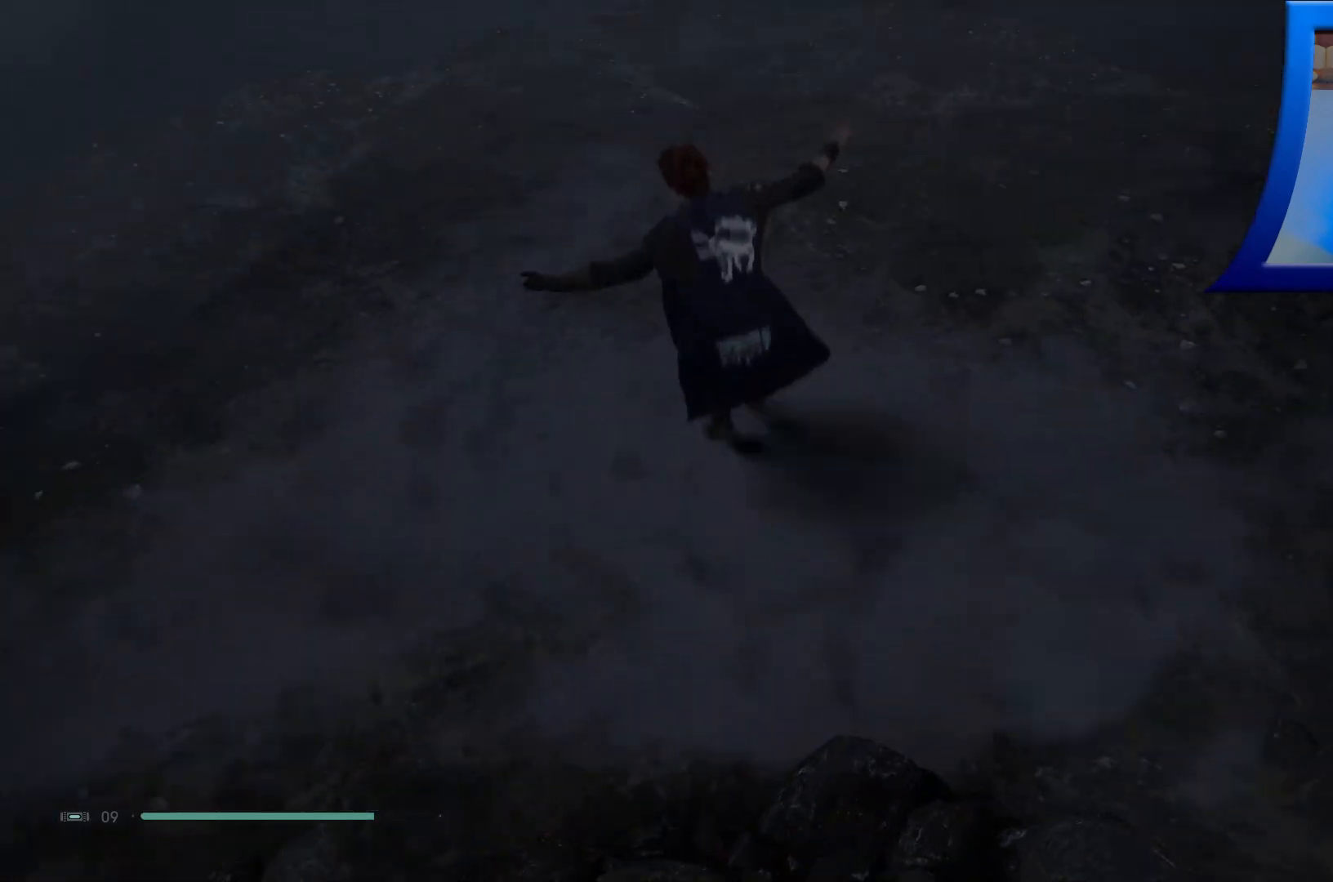
{"buttons": [], "left_stick": "up", "right_stick": "center", "events": [[367, "left_stick", "up"], [483, "right_stick", "center"]]}
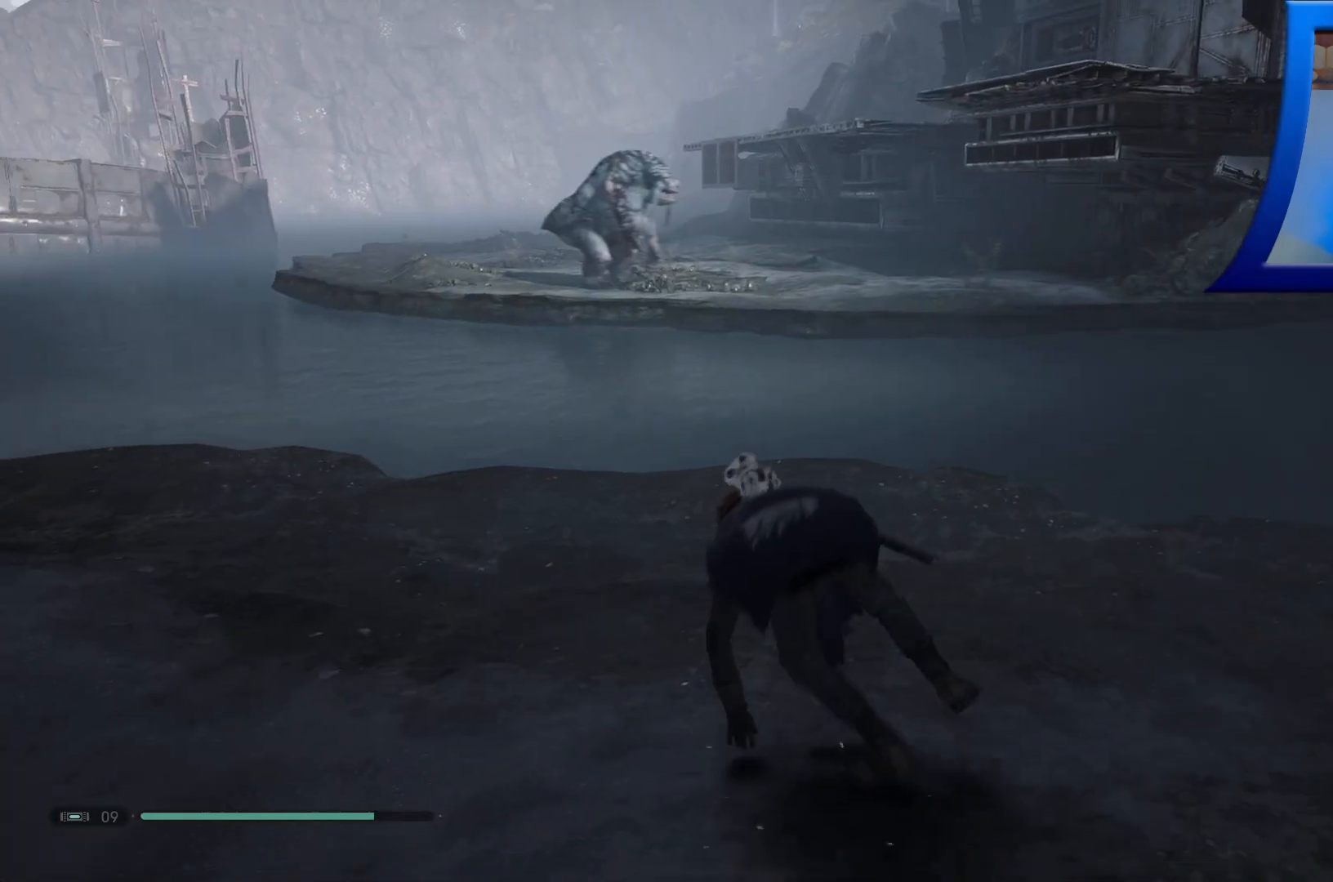
{"buttons": [], "left_stick": "up", "right_stick": "center", "events": [[150, "right_stick", "down"], [267, "right_stick", "center"], [283, "L3", "down"], [450, "L3", "up"]]}
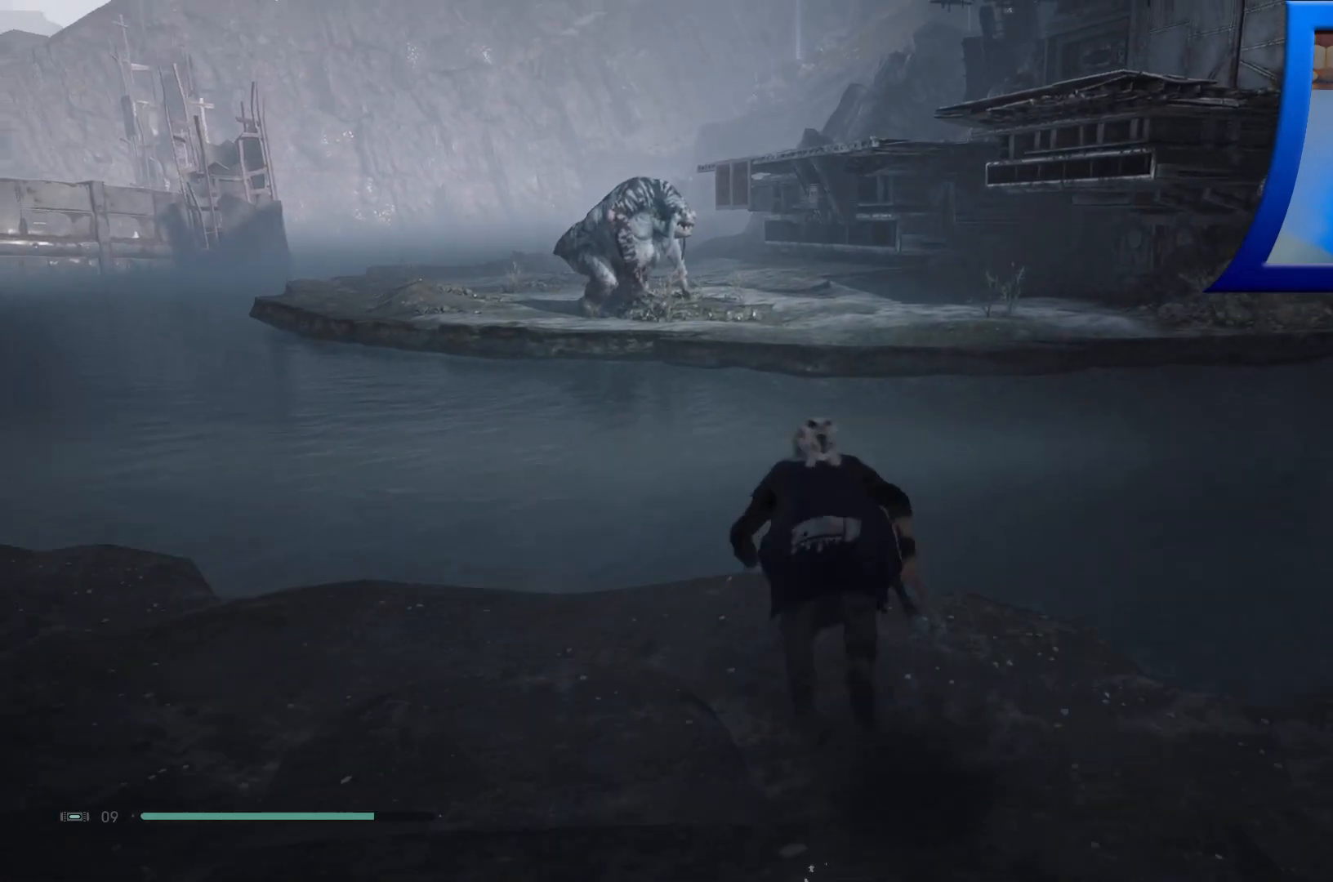
{"buttons": ["A"], "left_stick": "up-left", "right_stick": "center", "events": [[117, "left_stick", "up-left"], [333, "A", "down"]]}
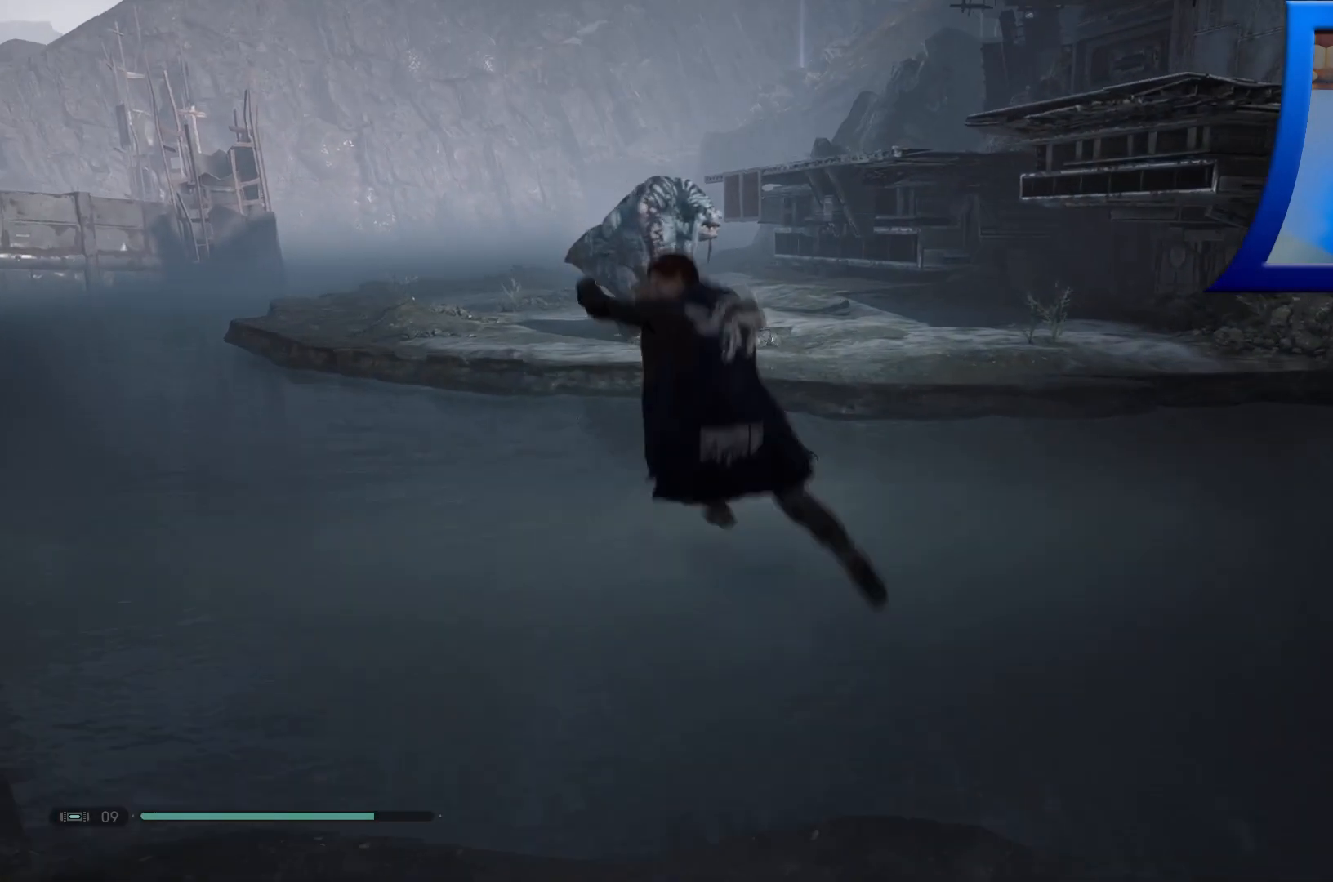
{"buttons": [], "left_stick": "up-left", "right_stick": "center", "events": [[200, "A", "up"]]}
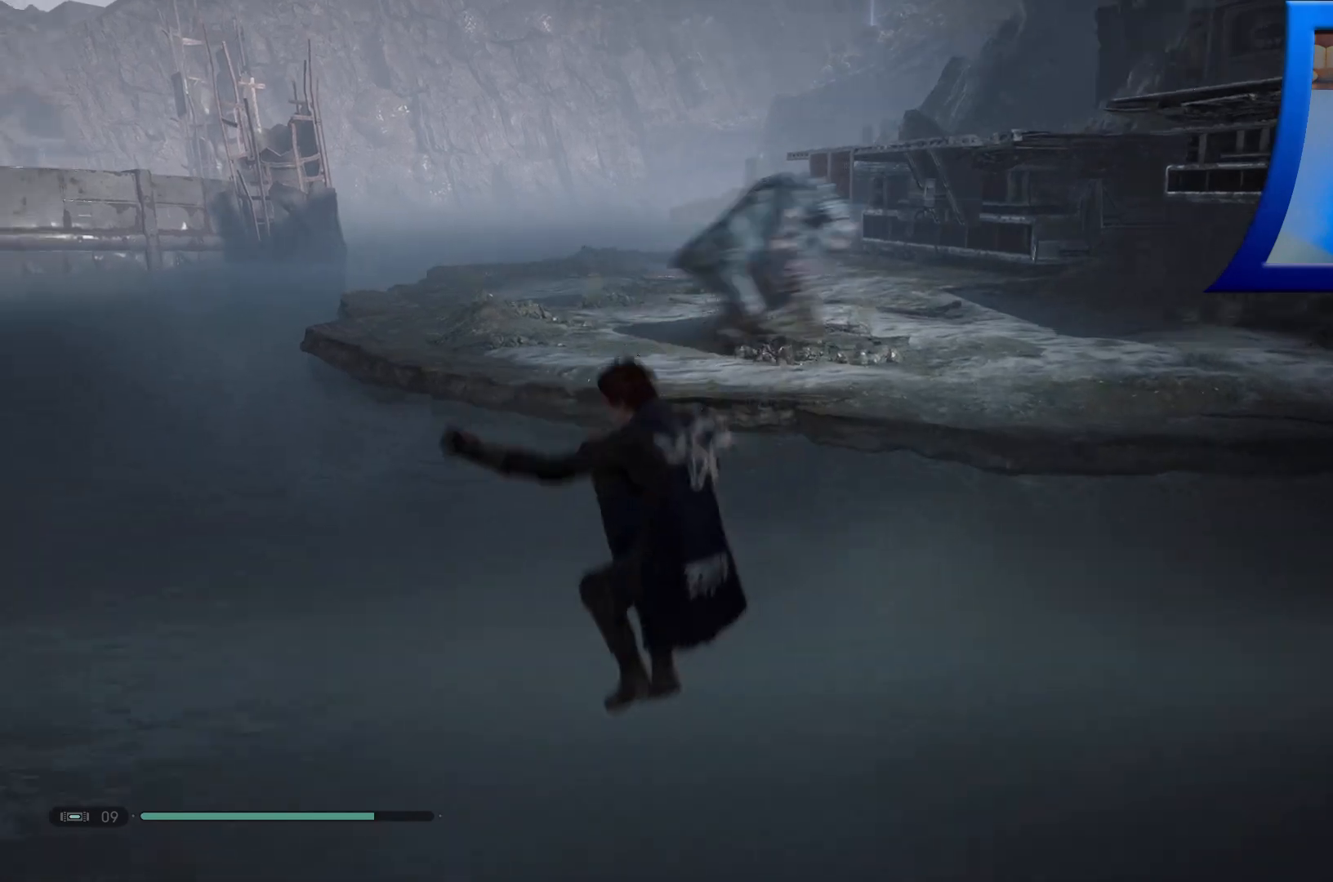
{"buttons": [], "left_stick": "up", "right_stick": "left", "events": [[17, "right_stick", "left"], [133, "right_stick", "up-left"], [450, "left_stick", "up"], [483, "right_stick", "left"]]}
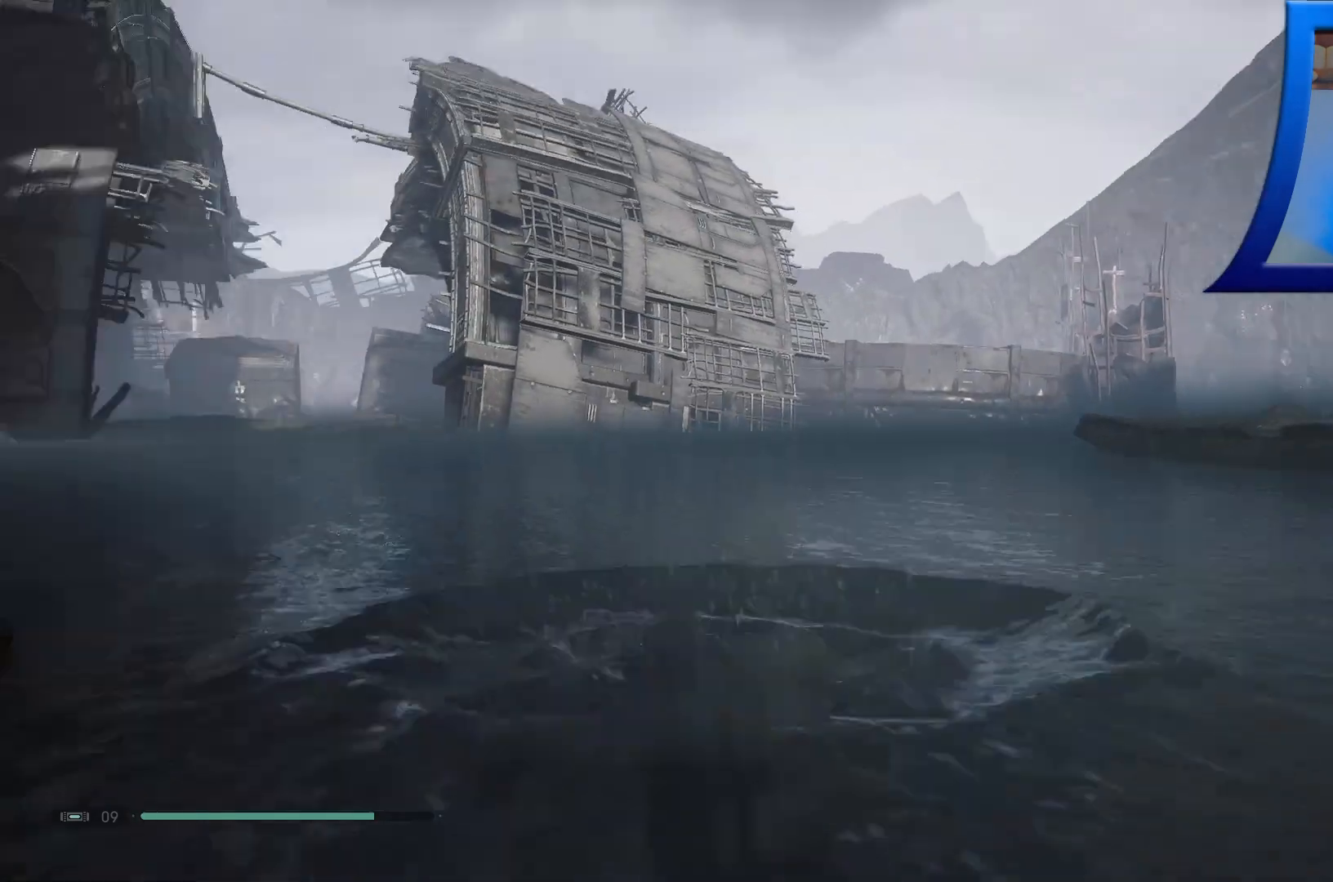
{"buttons": [], "left_stick": "up", "right_stick": "center", "events": [[83, "right_stick", "center"]]}
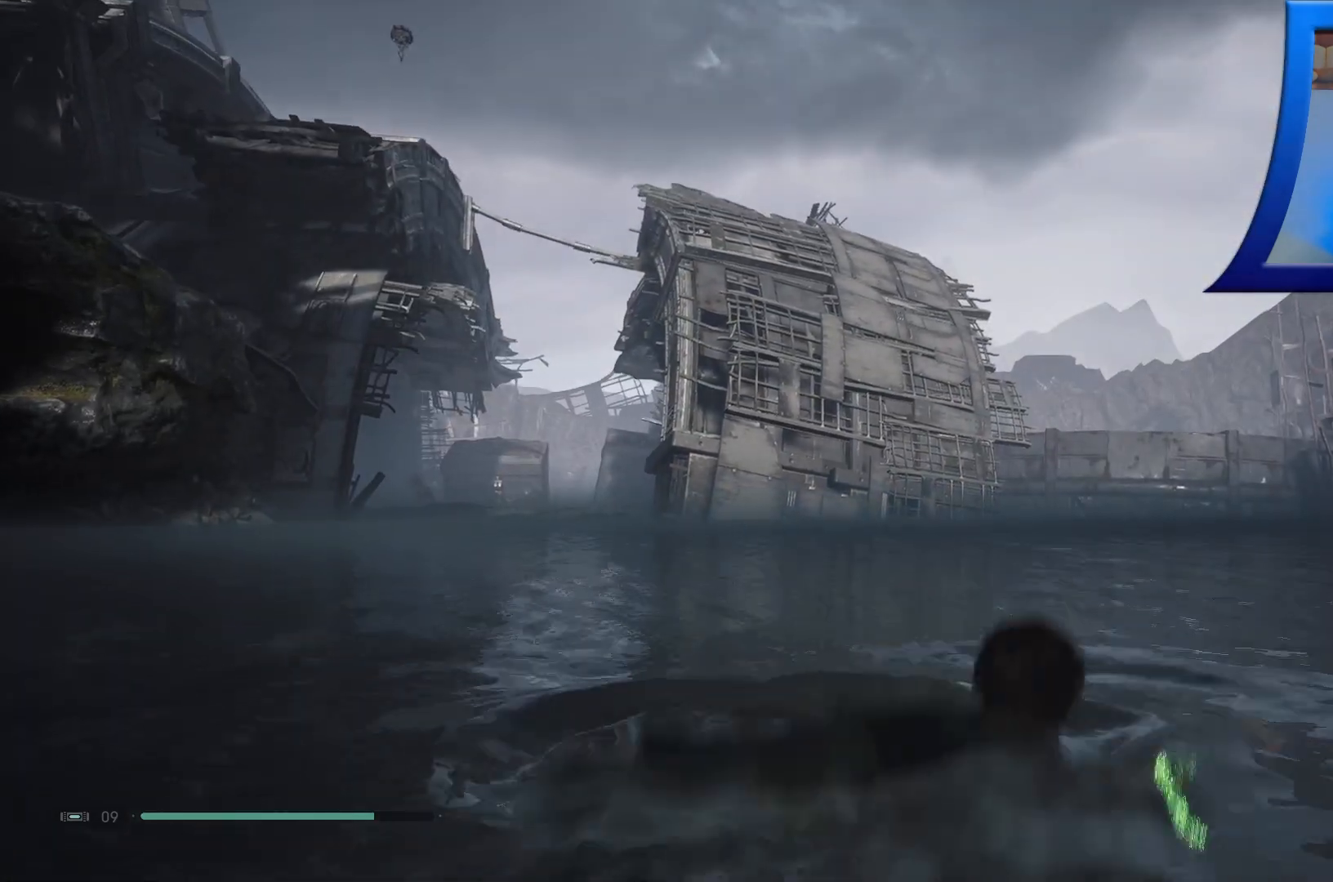
{"buttons": [], "left_stick": "up", "right_stick": "center"}
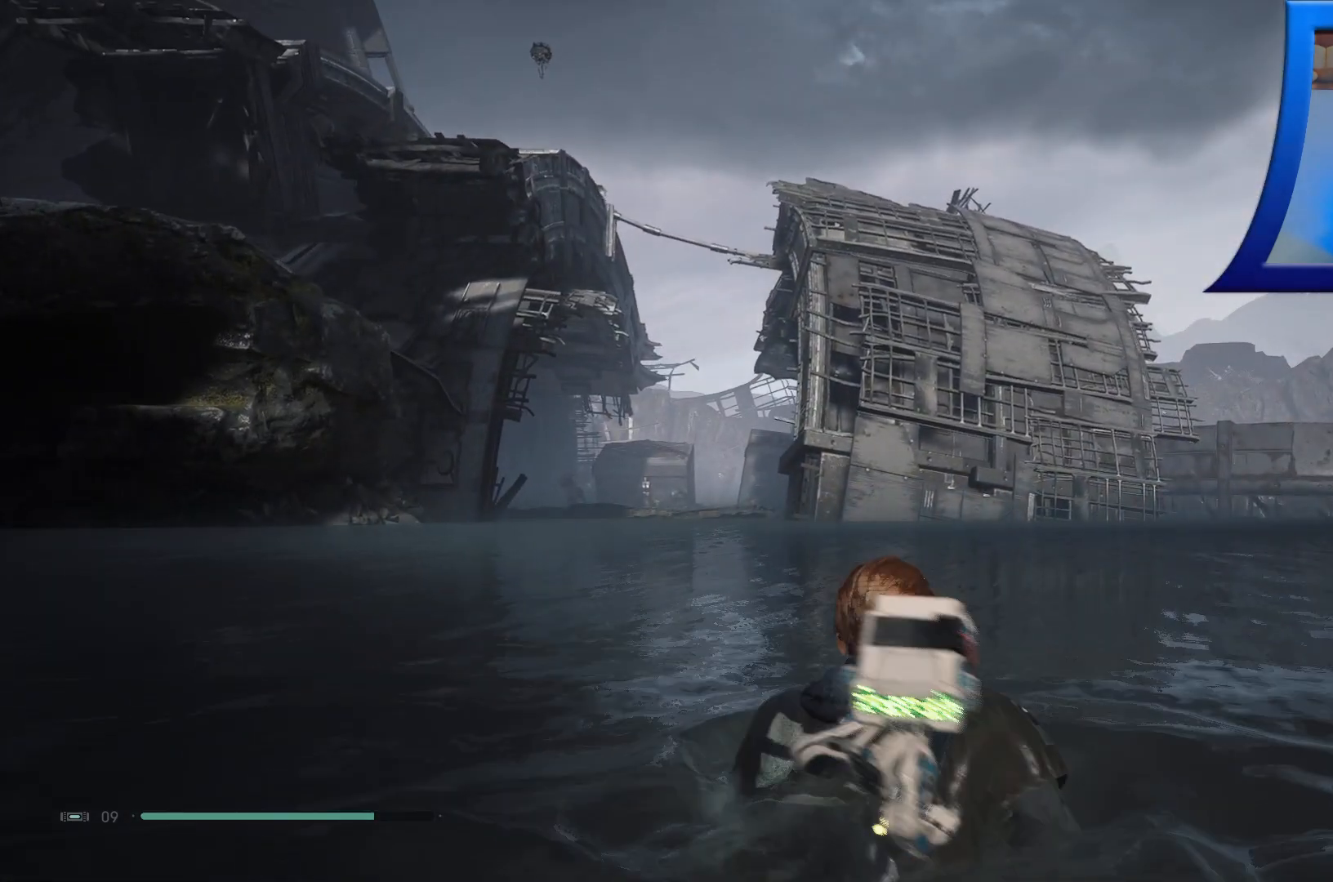
{"buttons": [], "left_stick": "up", "right_stick": "center"}
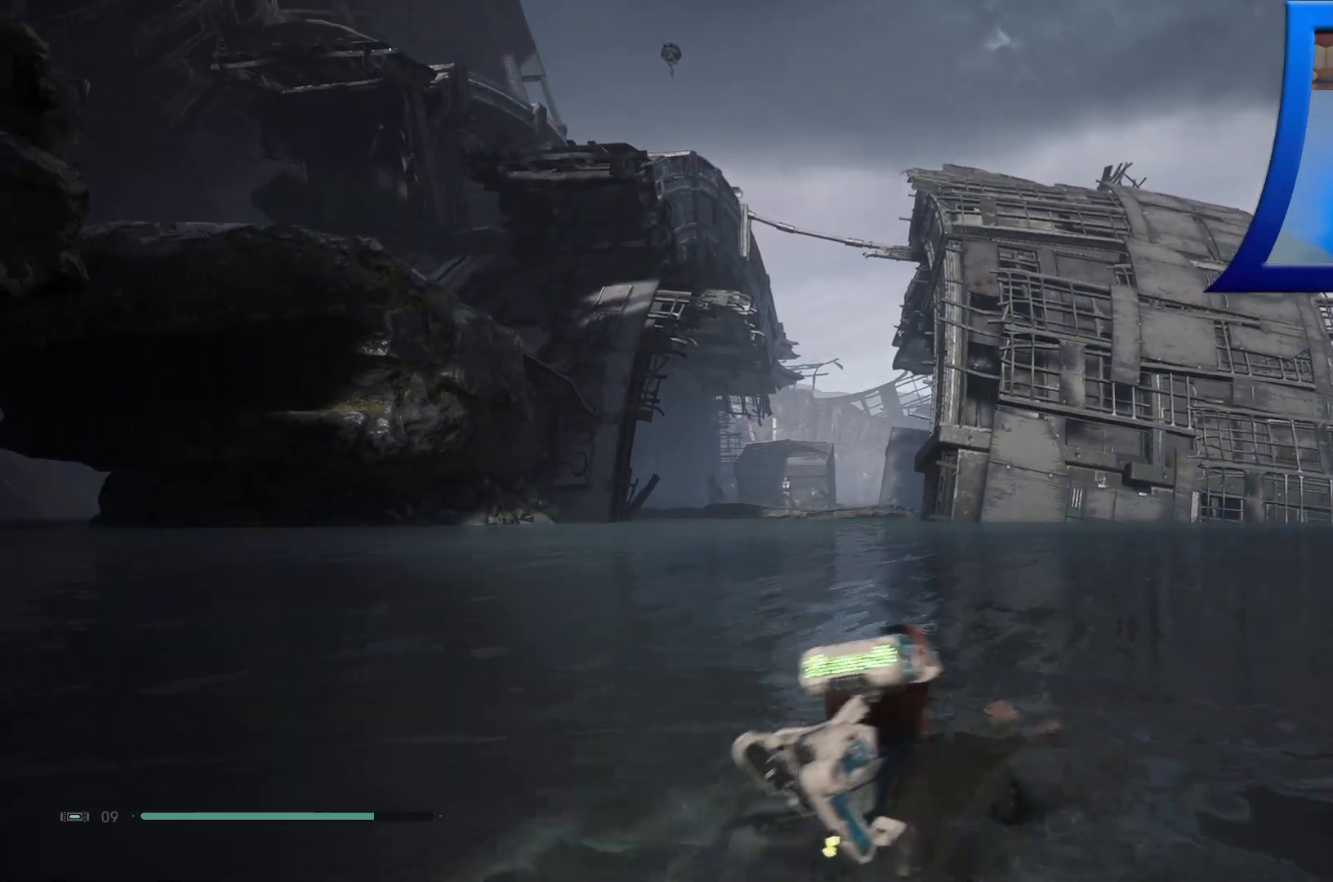
{"buttons": ["R1"], "left_stick": "up", "right_stick": "center", "events": [[500, "R1", "down"]]}
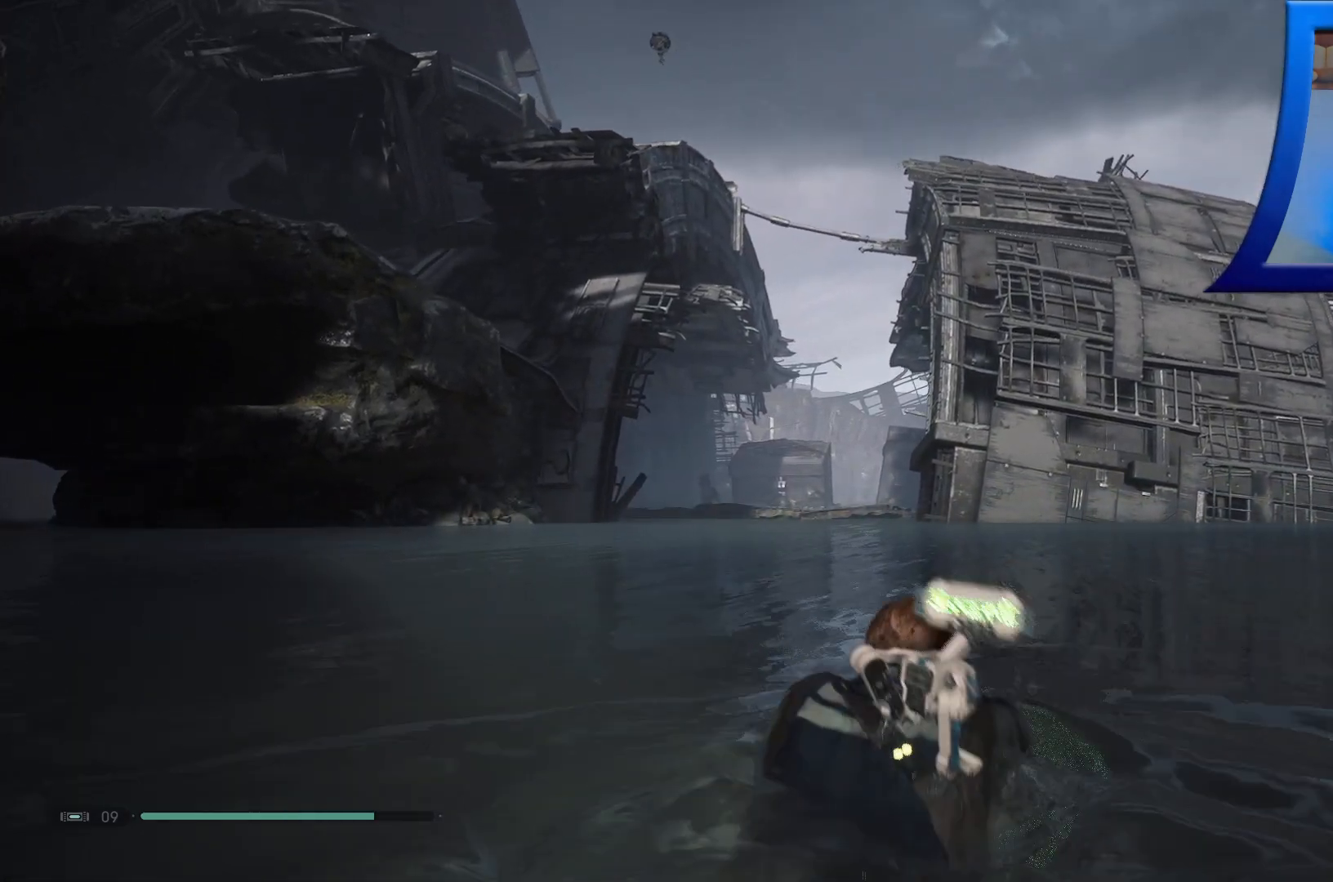
{"buttons": ["X"], "left_stick": "up", "right_stick": "center", "events": [[450, "R1", "up"], [467, "X", "down"]]}
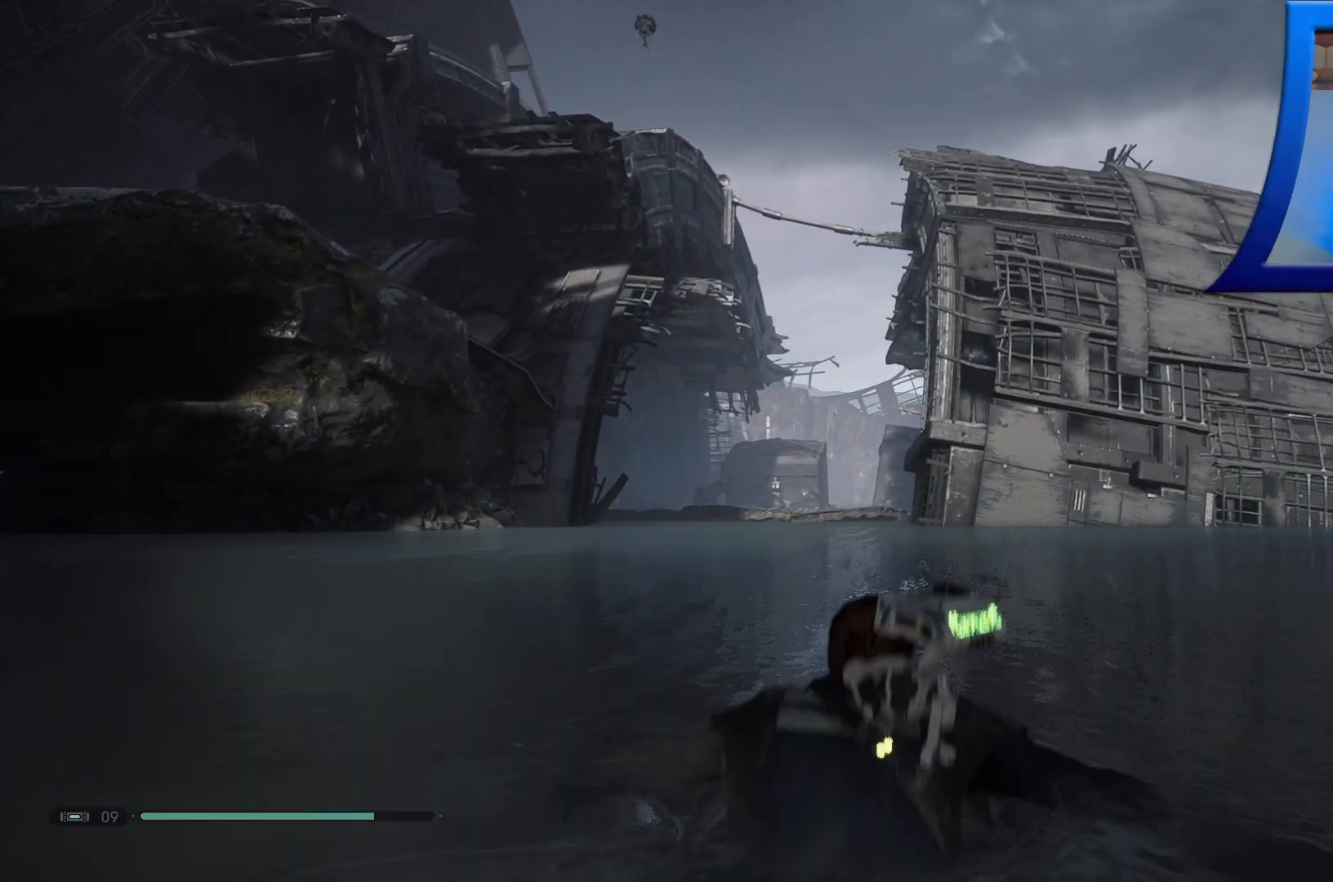
{"buttons": ["X"], "left_stick": "up", "right_stick": "center", "events": []}
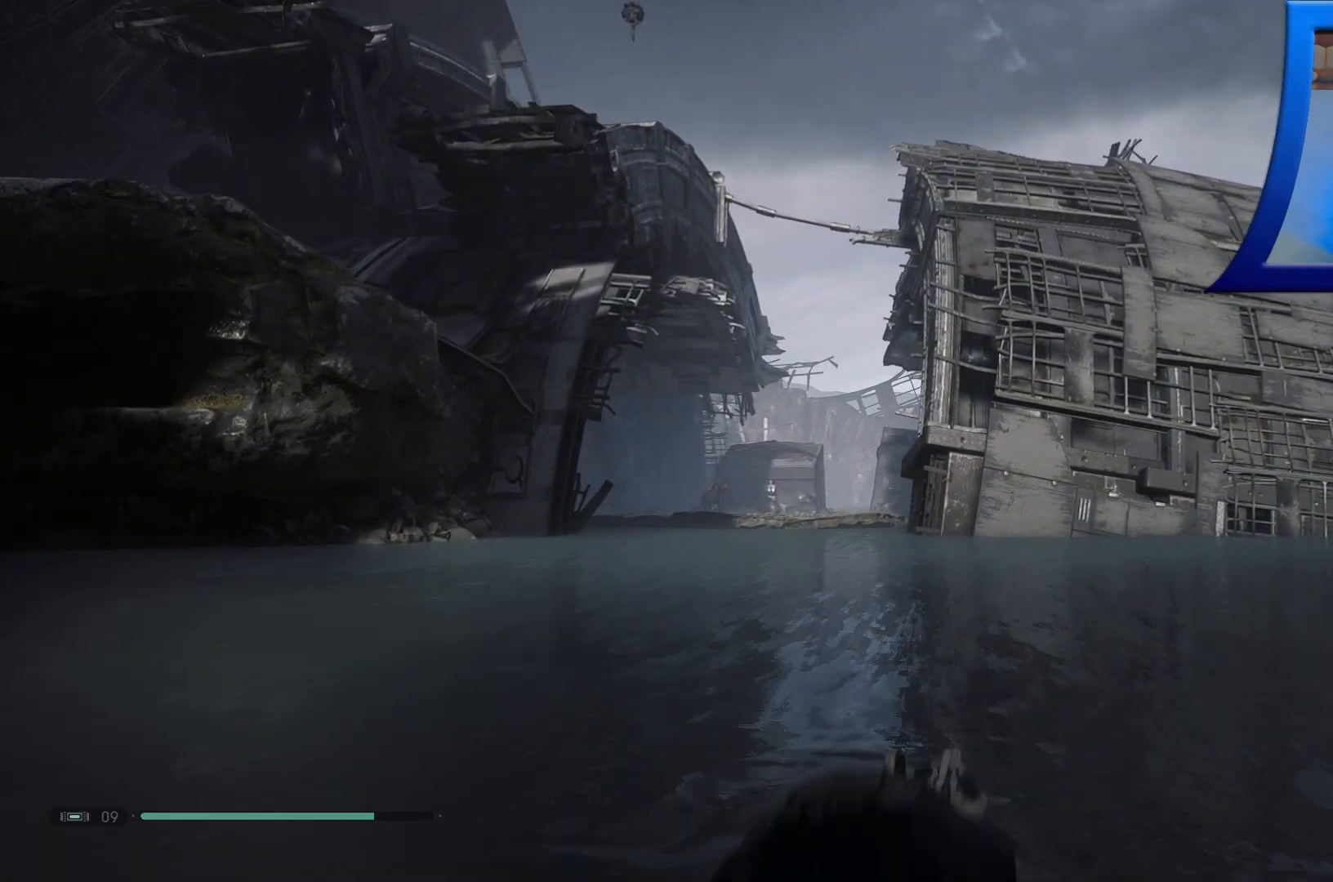
{"buttons": ["X", "R1"], "left_stick": "up", "right_stick": "center", "events": [[183, "R1", "down"], [350, "L2", "down"], [400, "L2", "up"]]}
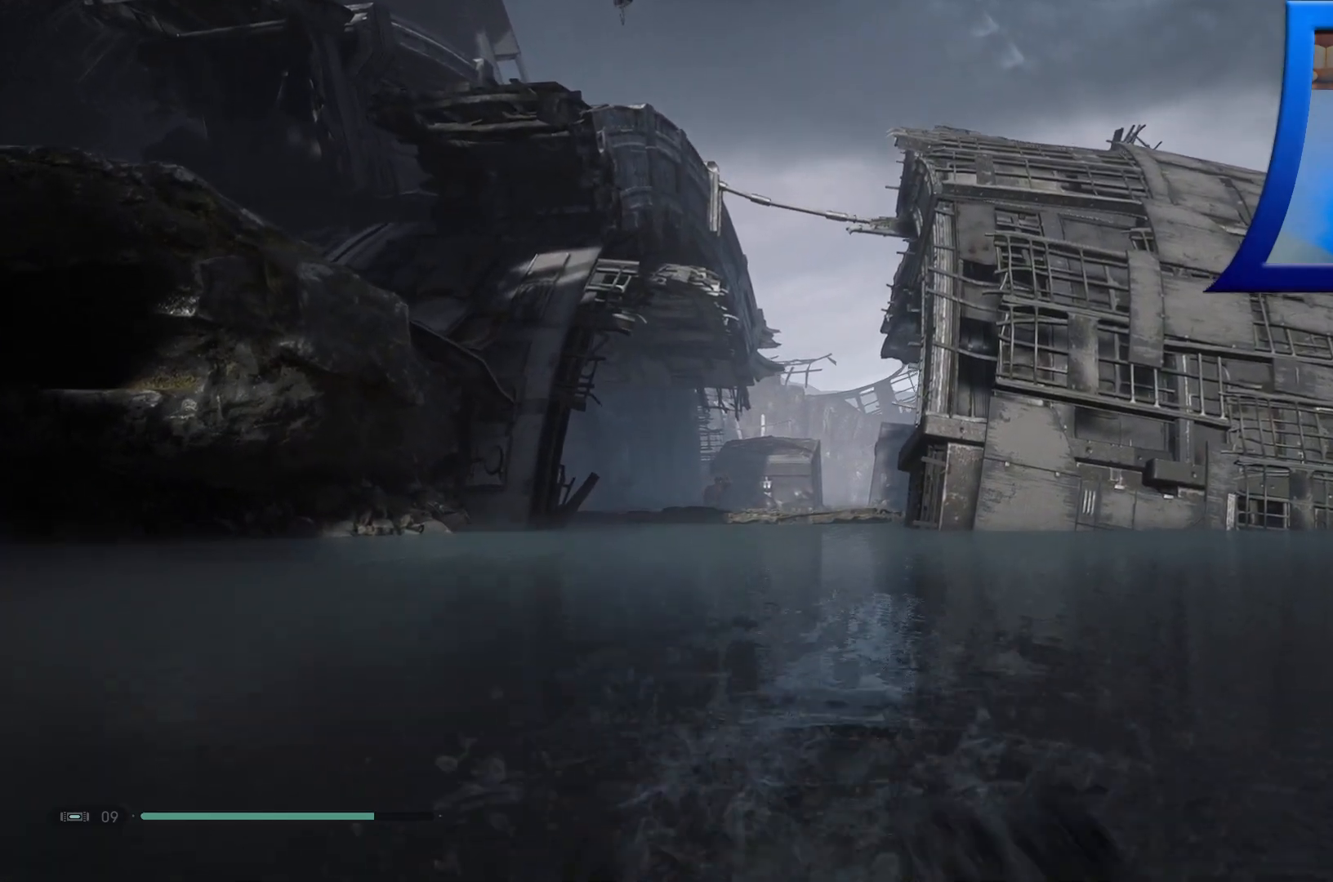
{"buttons": ["X"], "left_stick": "up", "right_stick": "center", "events": [[150, "R1", "up"]]}
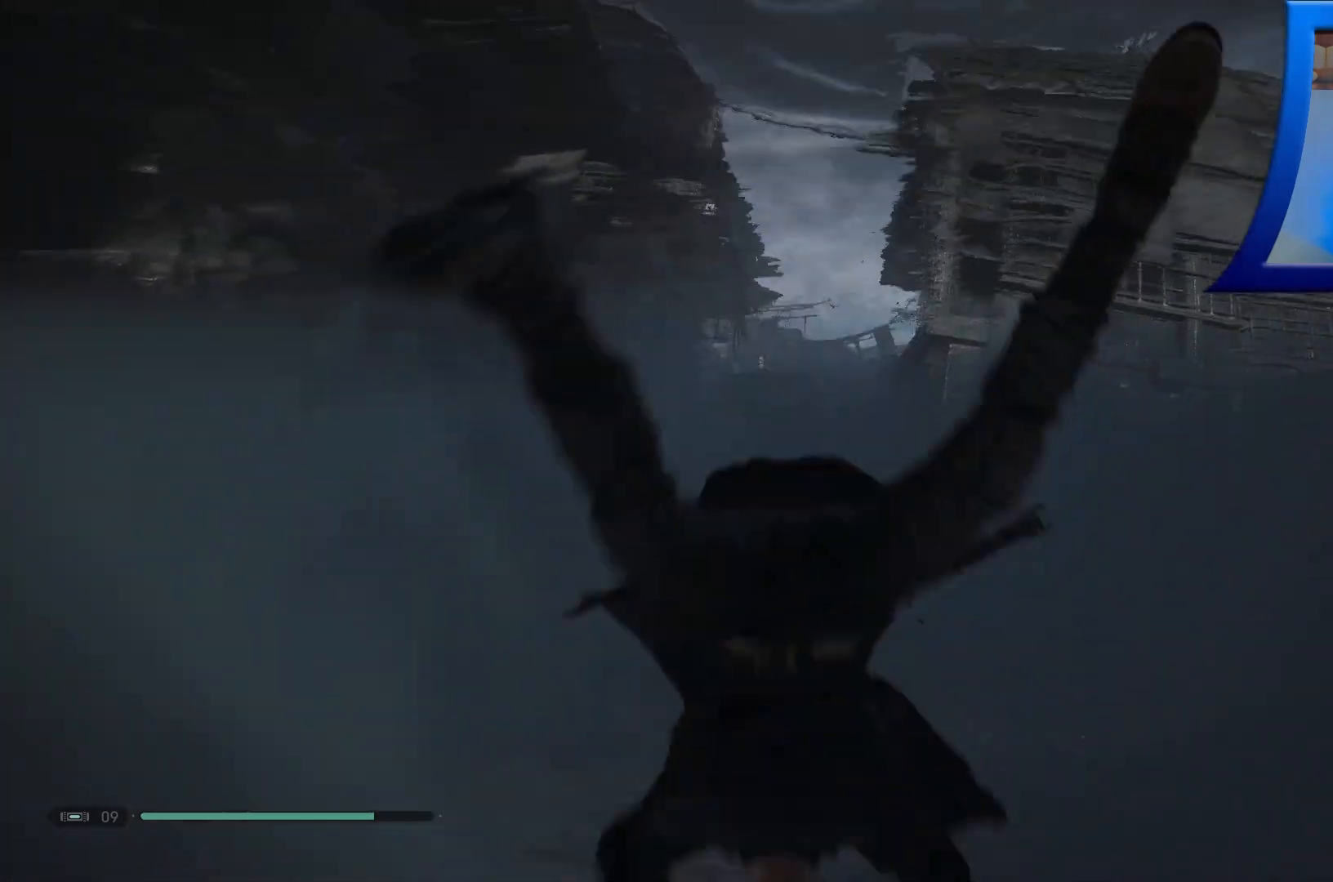
{"buttons": ["X"], "left_stick": "up", "right_stick": "center", "events": []}
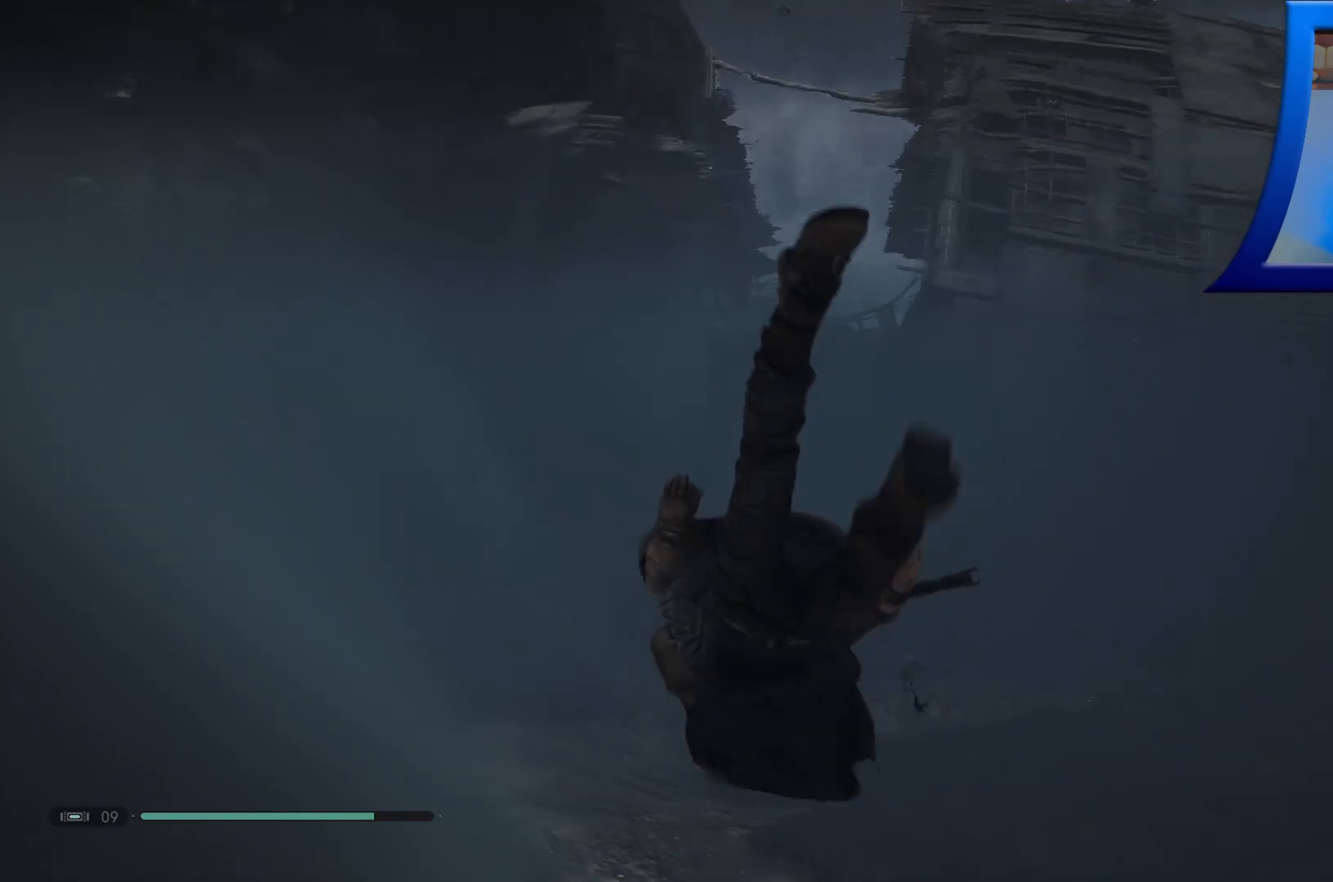
{"buttons": [], "left_stick": "up", "right_stick": "down", "events": [[250, "X", "up"], [400, "right_stick", "down"]]}
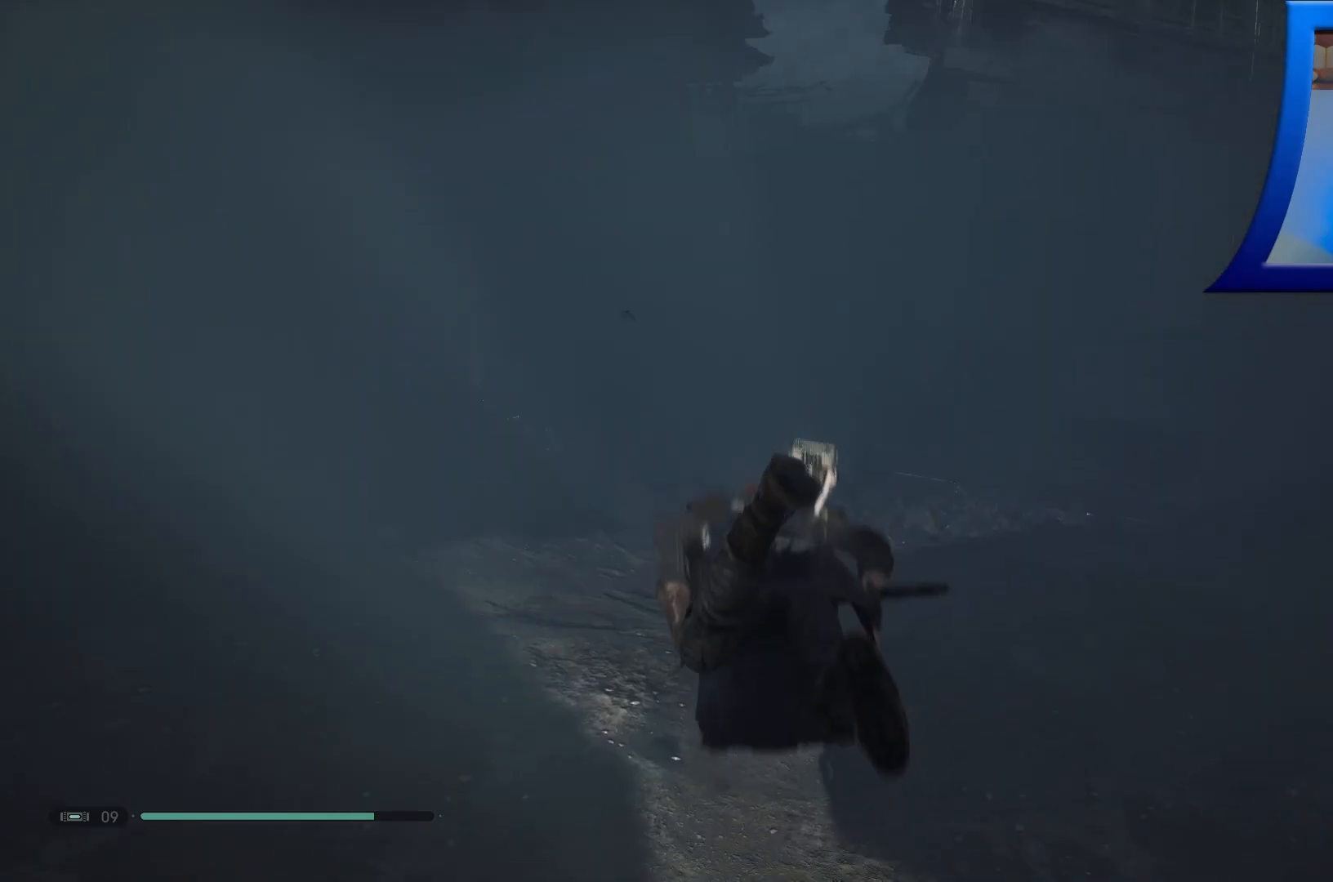
{"buttons": ["L3"], "left_stick": "up", "right_stick": "center", "events": [[183, "right_stick", "center"], [450, "L3", "down"]]}
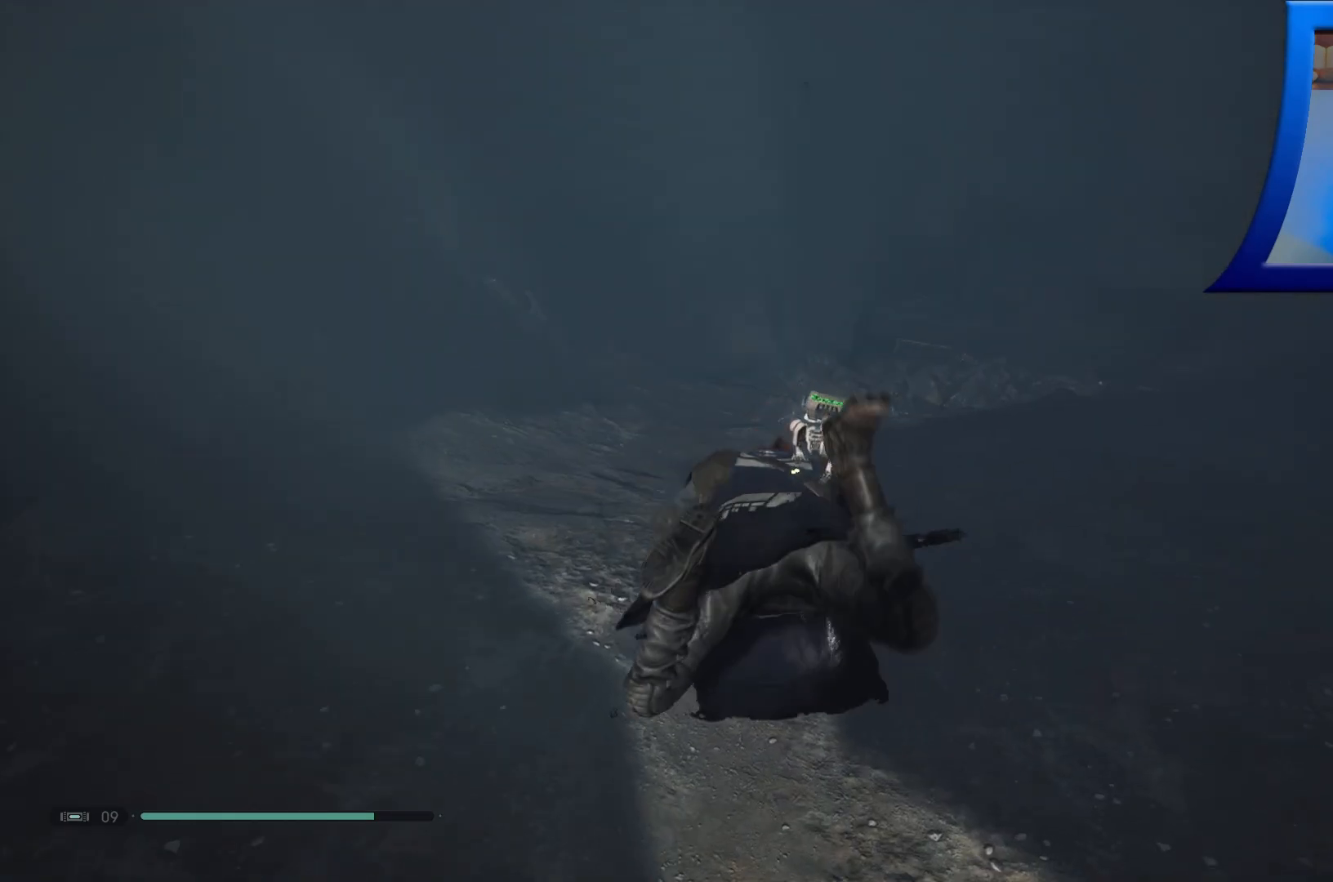
{"buttons": [], "left_stick": "up", "right_stick": "center", "events": [[33, "right_stick", "right"], [117, "L3", "up"], [267, "right_stick", "center"]]}
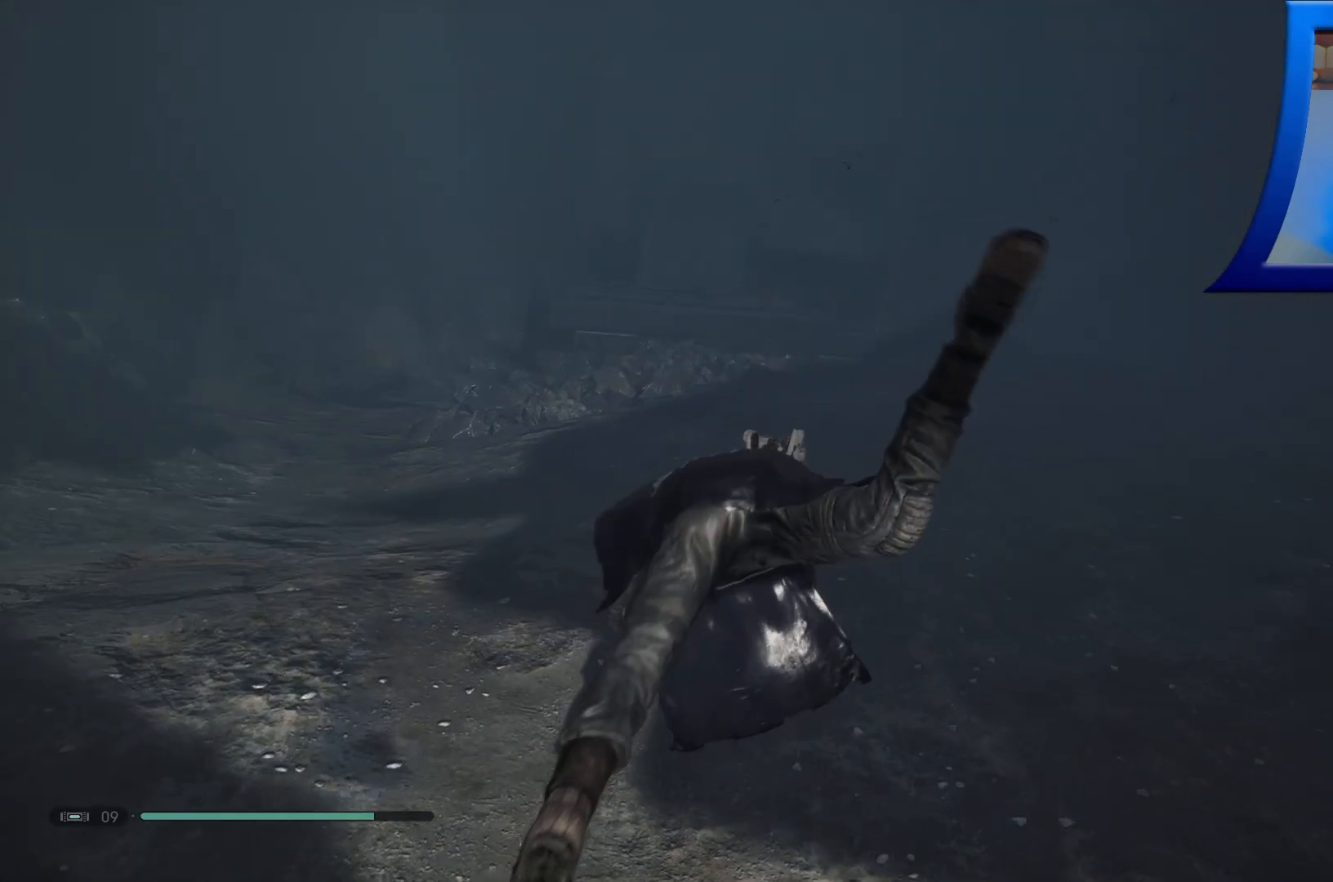
{"buttons": ["B"], "left_stick": "up-left", "right_stick": "center", "events": [[367, "B", "down"], [467, "left_stick", "up-left"]]}
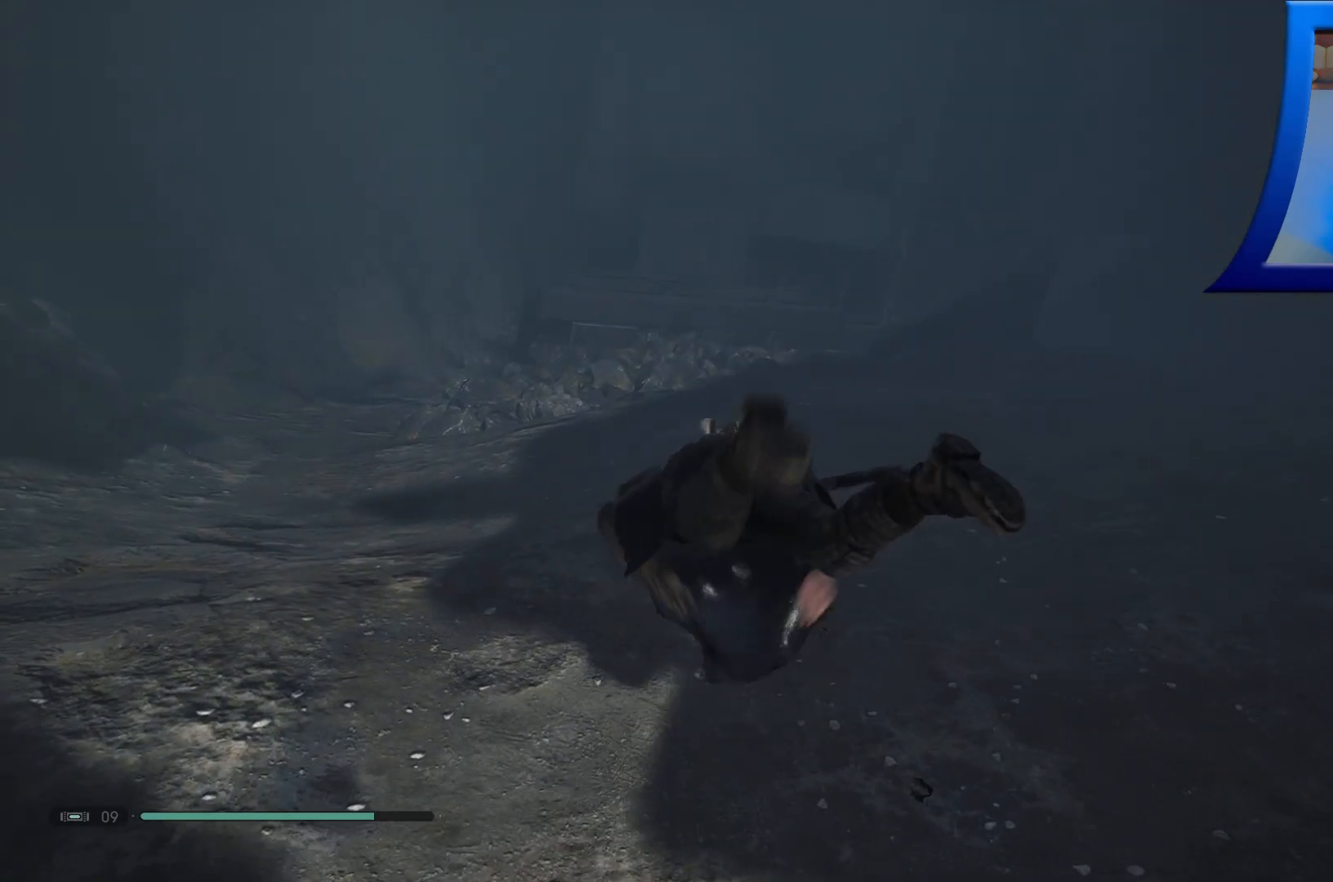
{"buttons": ["B"], "left_stick": "up-left", "right_stick": "center", "events": []}
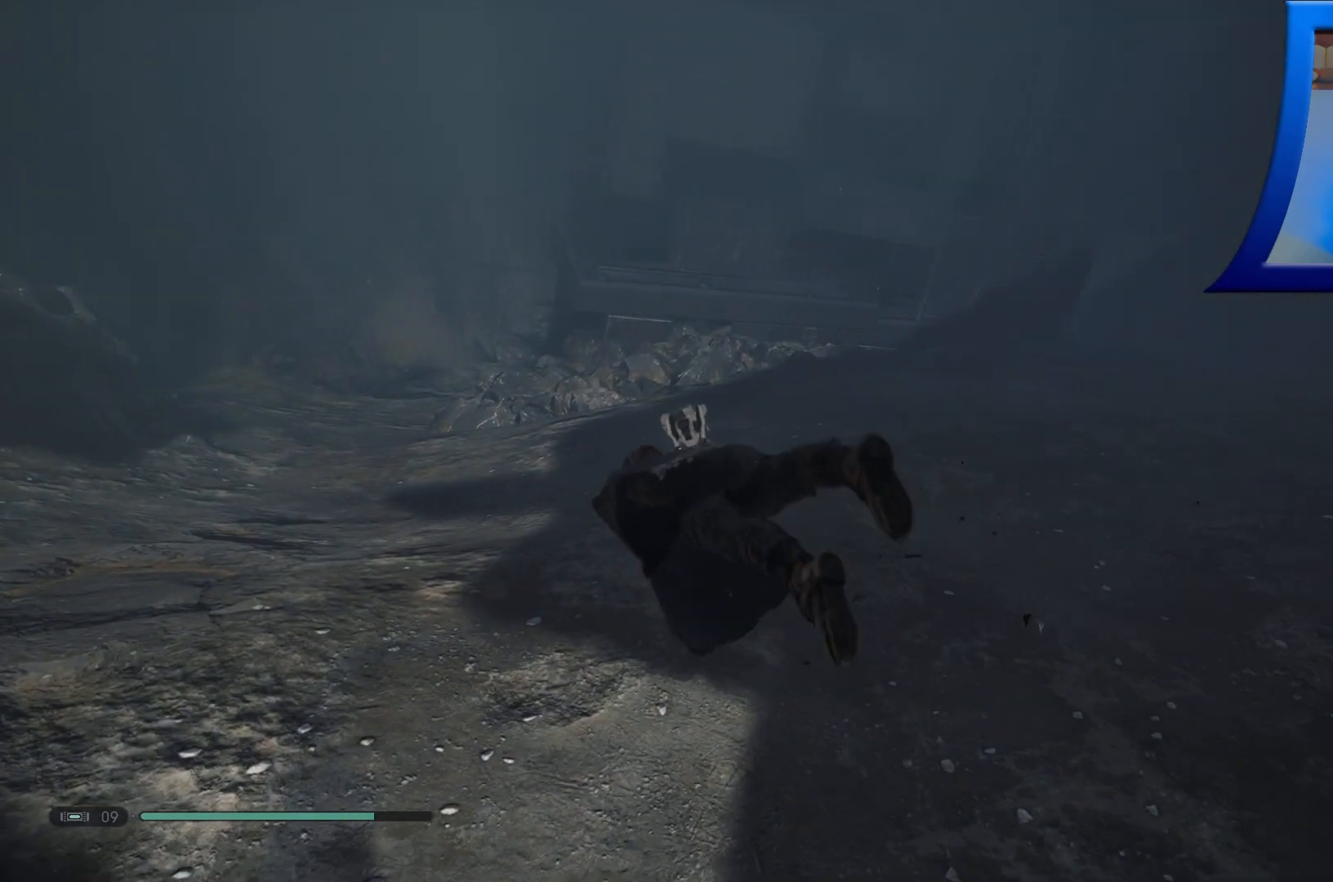
{"buttons": ["B"], "left_stick": "up-left", "right_stick": "center", "events": []}
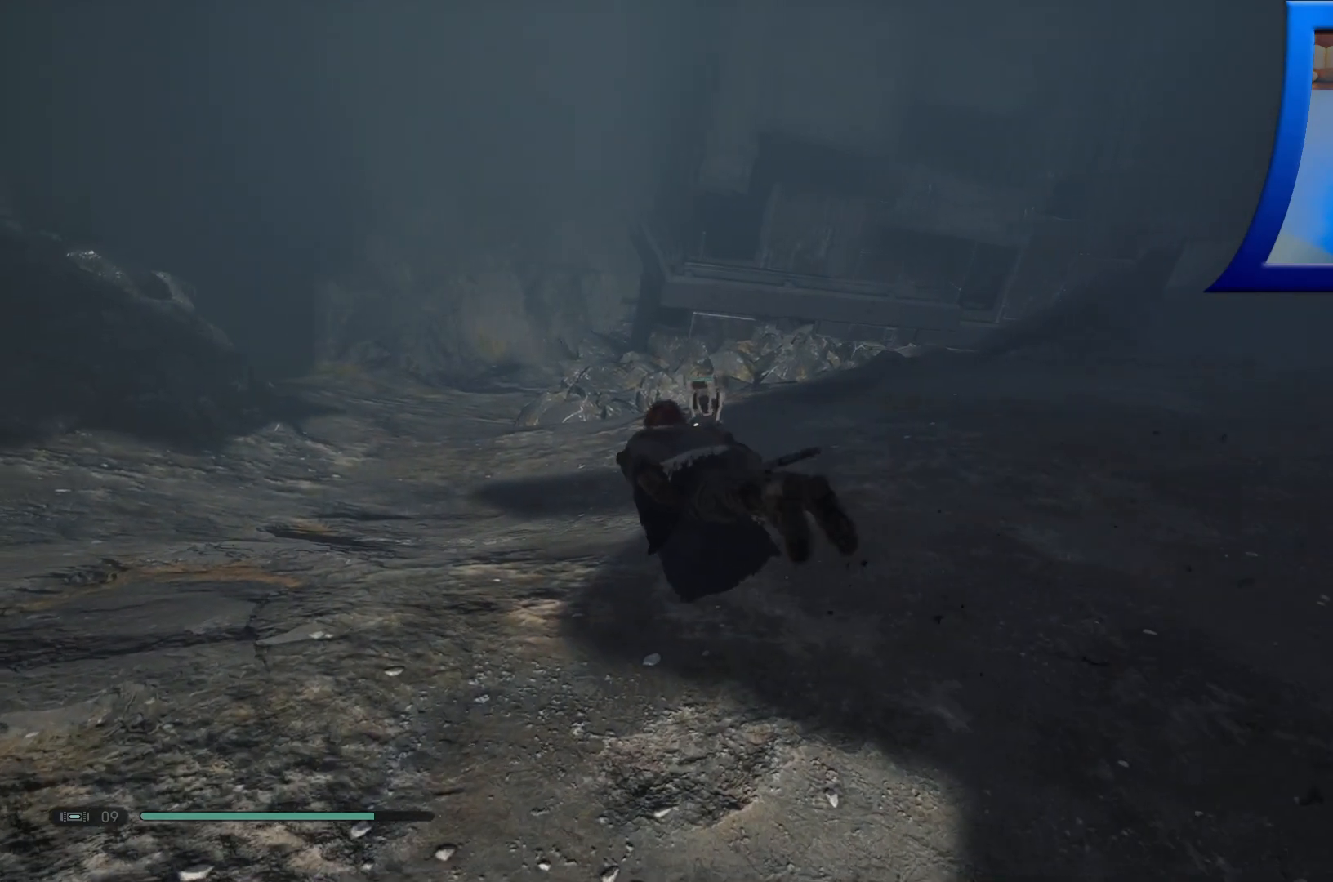
{"buttons": [], "left_stick": "up-left", "right_stick": "up", "events": [[67, "B", "up"], [317, "right_stick", "up"]]}
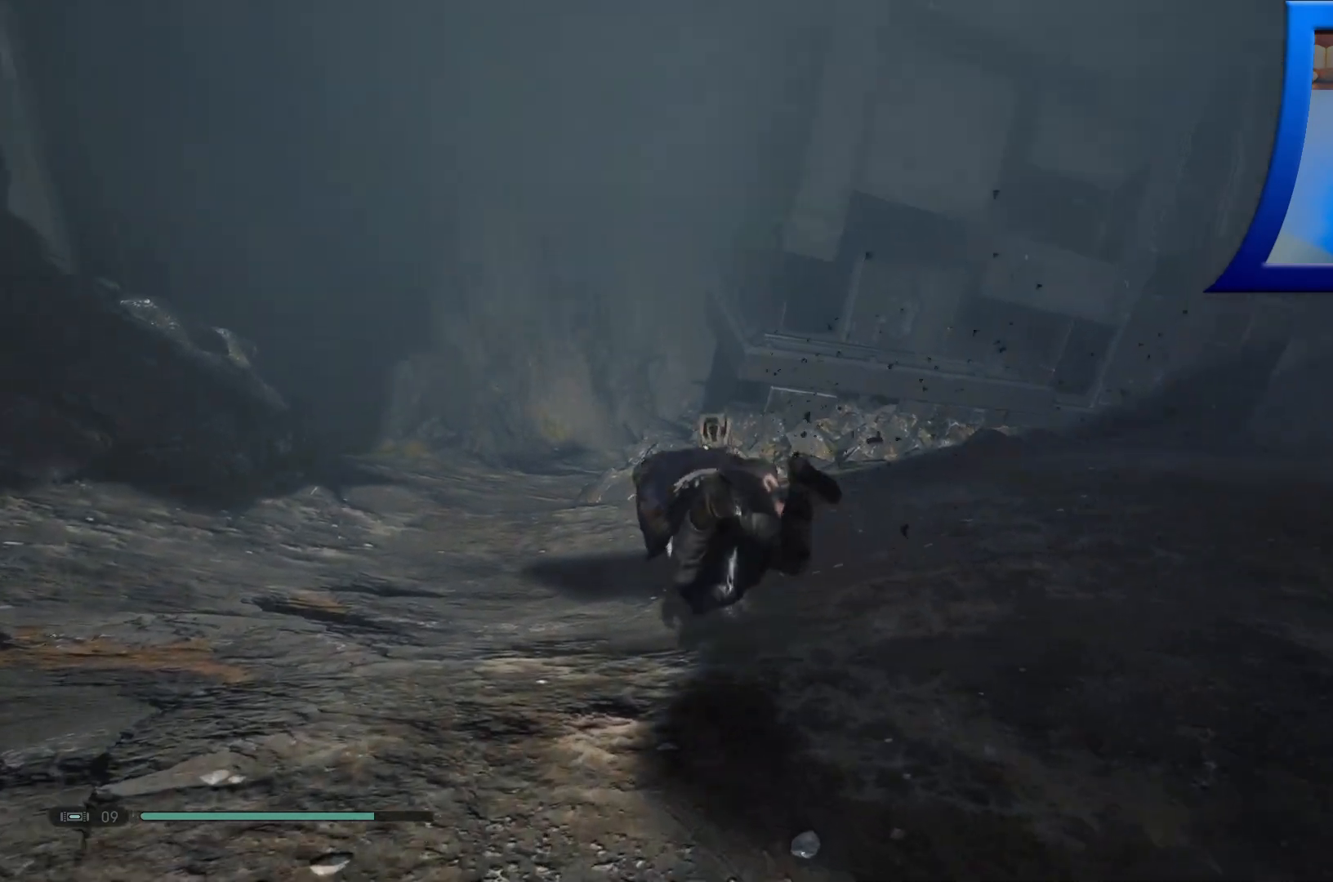
{"buttons": ["B"], "left_stick": "up-left", "right_stick": "center", "events": [[83, "right_stick", "center"], [333, "B", "down"]]}